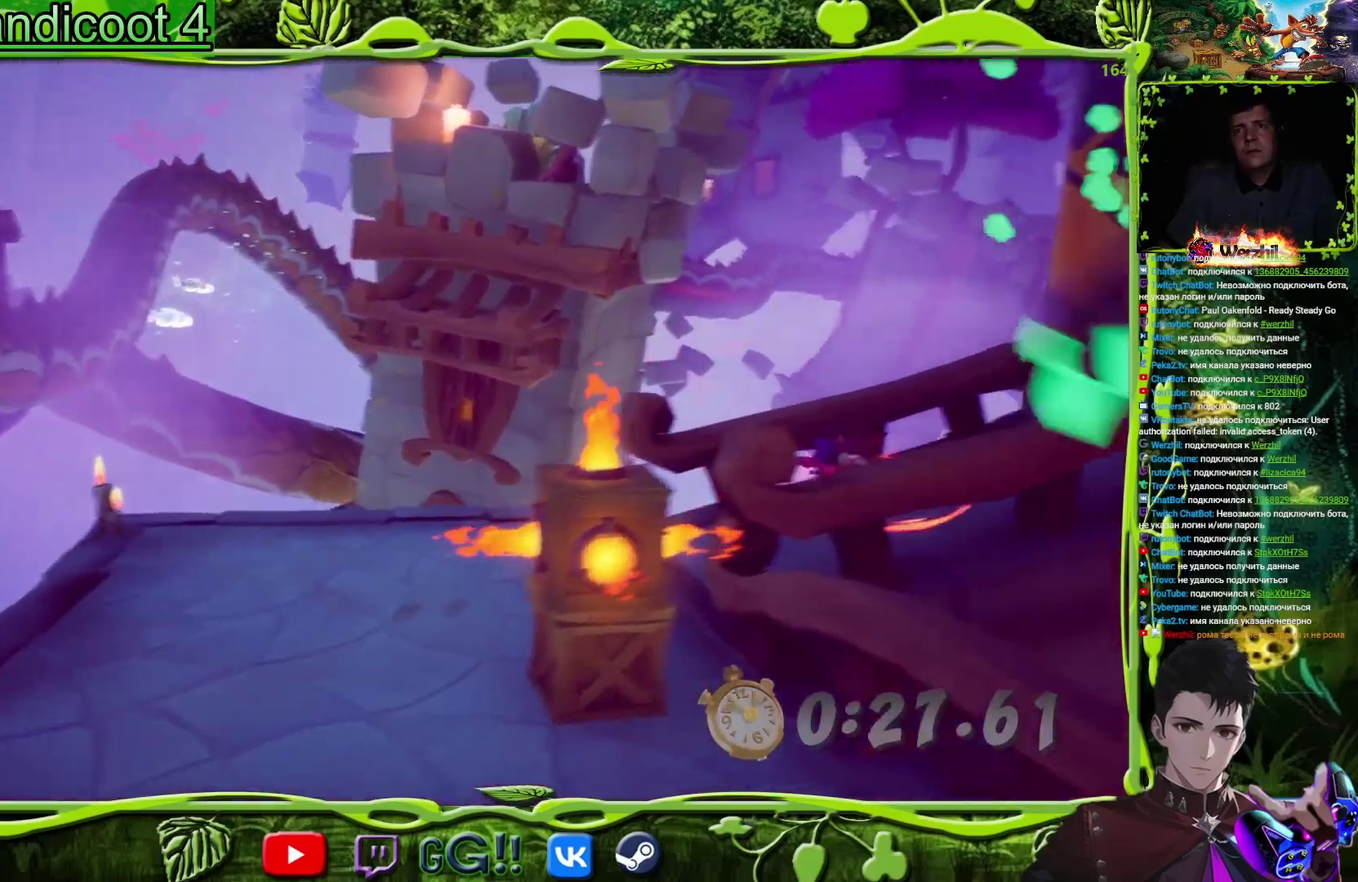
Gameplay with a controller (PlayStation layout); each line is a JSON object with the inputs held at the frame after it. "events" lists button and stick changes between this image and that frame as [ms after this image, input, new state], when the widget could be followed in between. Not read: L3 R3 left_stick right_stick.
{"buttons": ["CIRCLE", "DPAD_RIGHT"], "events": [[16, "SQUARE", "up"], [200, "SQUARE", "down"], [317, "SQUARE", "up"], [450, "CIRCLE", "down"]]}
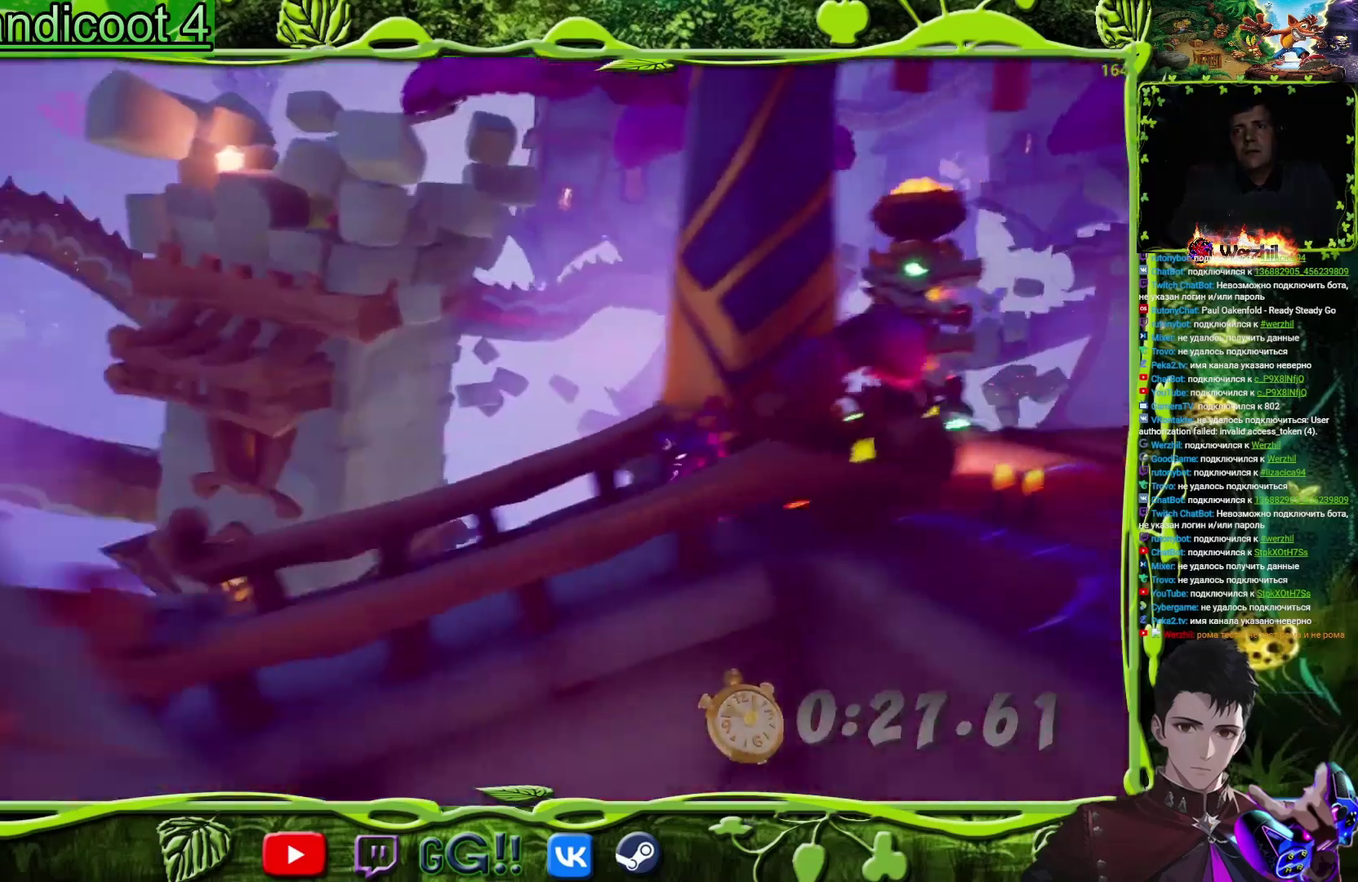
{"buttons": ["DPAD_RIGHT"], "events": [[100, "CROSS", "down"], [117, "CIRCLE", "up"], [167, "TRIANGLE", "down"], [184, "CROSS", "up"], [484, "TRIANGLE", "up"]]}
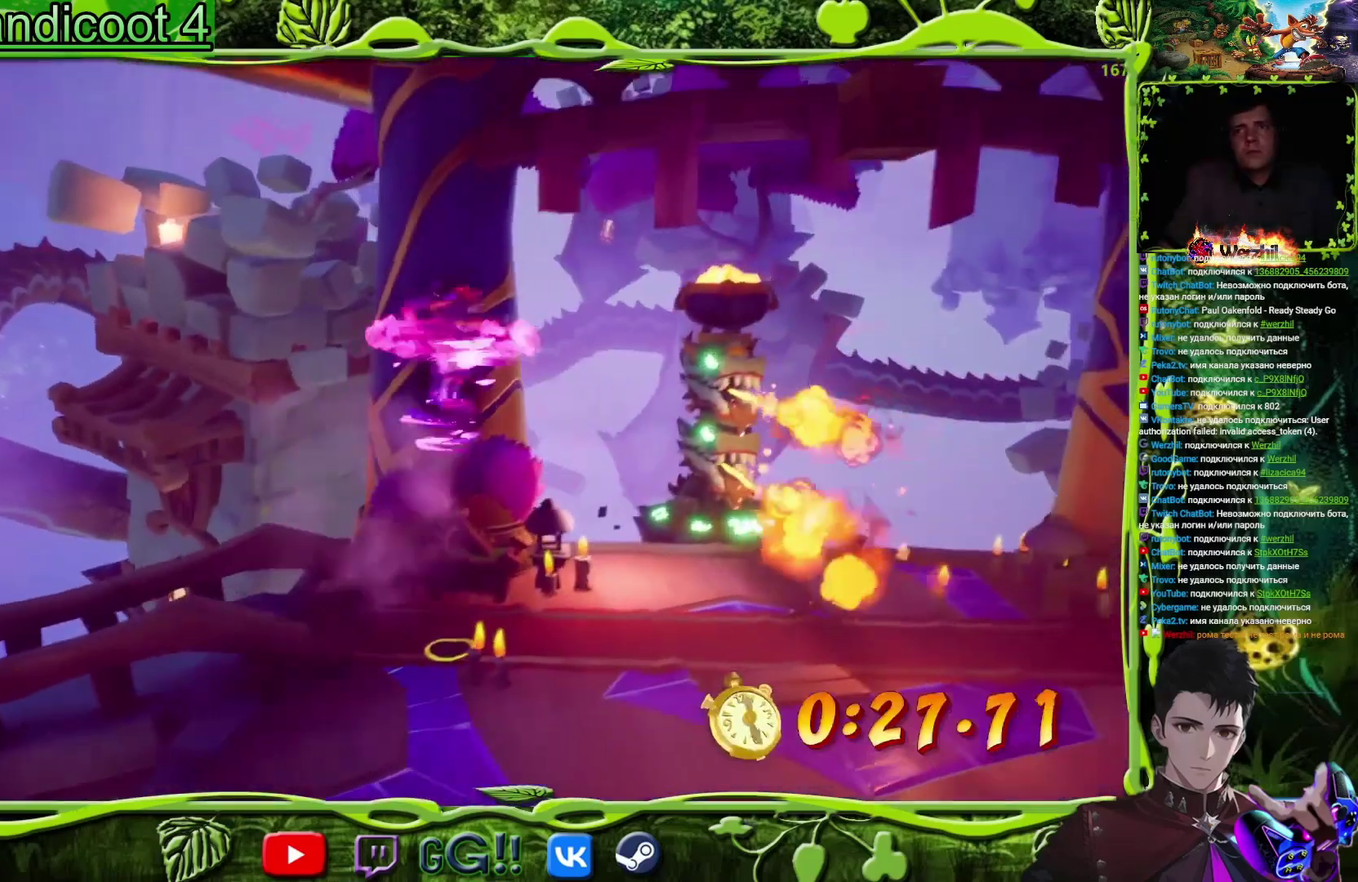
{"buttons": ["DPAD_RIGHT"], "events": []}
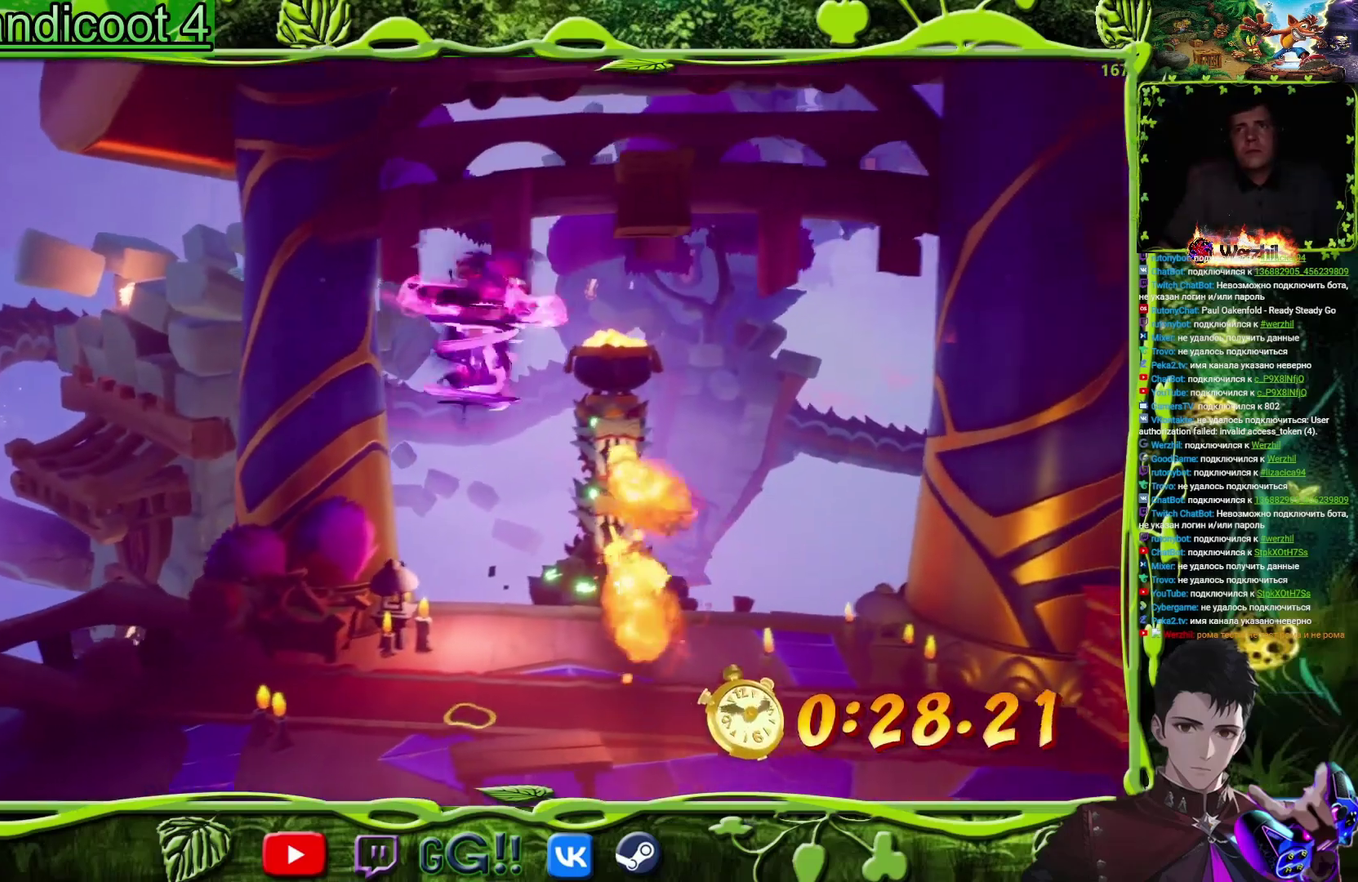
{"buttons": ["DPAD_RIGHT"], "events": [[150, "CROSS", "down"], [434, "CROSS", "up"]]}
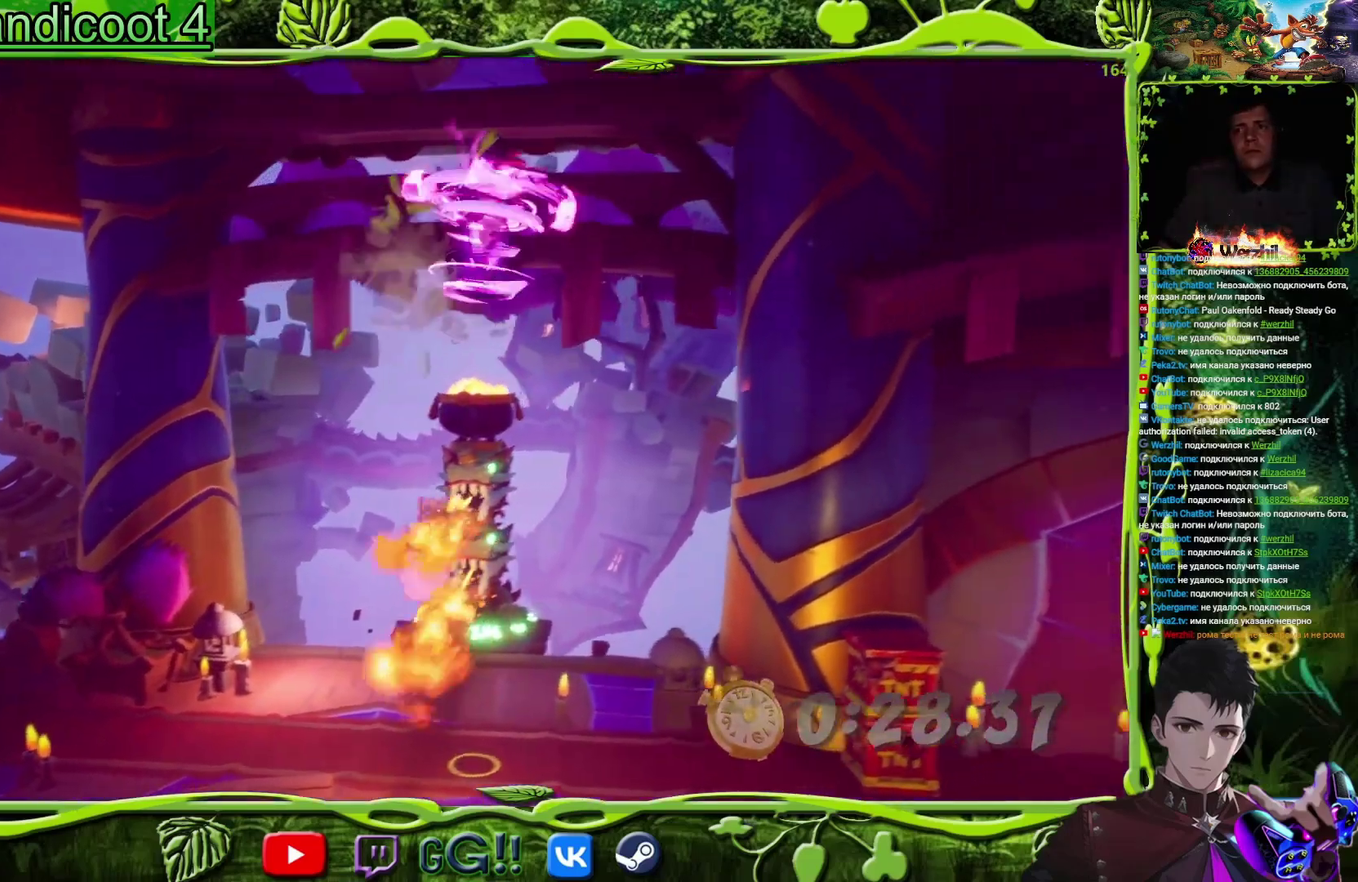
{"buttons": ["DPAD_RIGHT"], "events": []}
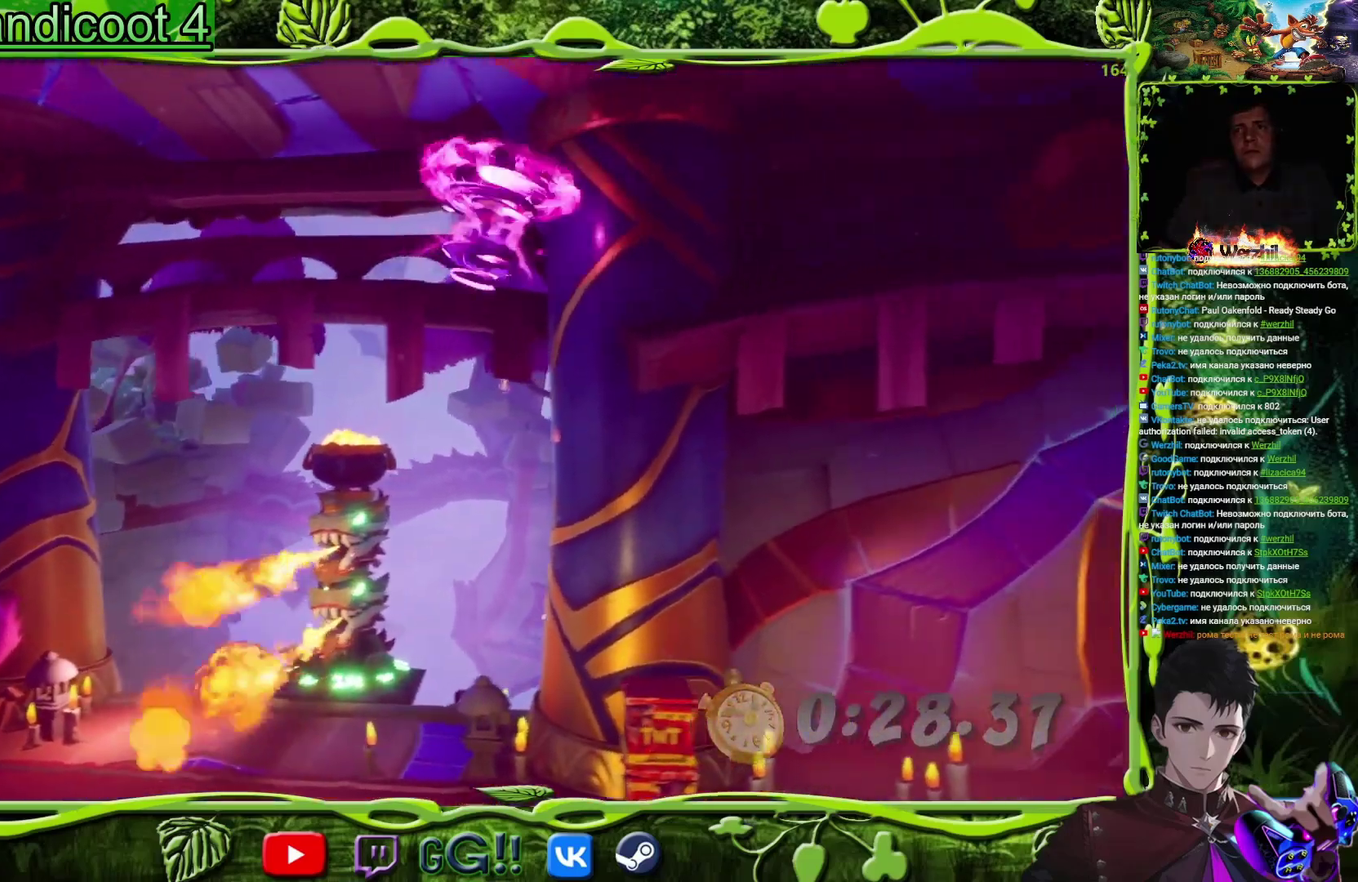
{"buttons": ["DPAD_RIGHT"], "events": []}
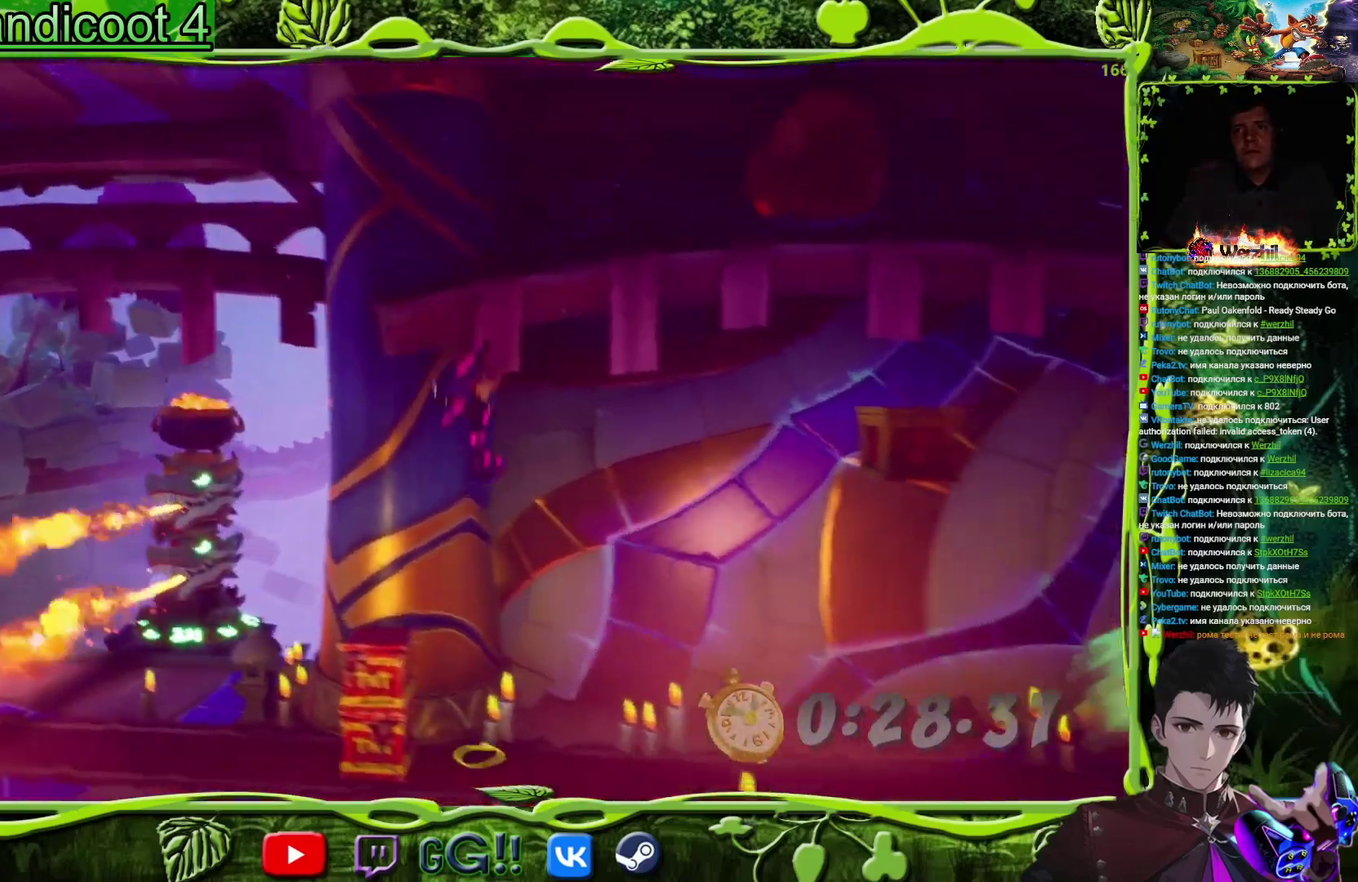
{"buttons": ["CROSS", "DPAD_RIGHT"], "events": [[267, "CIRCLE", "down"], [433, "CROSS", "down"], [450, "CIRCLE", "up"]]}
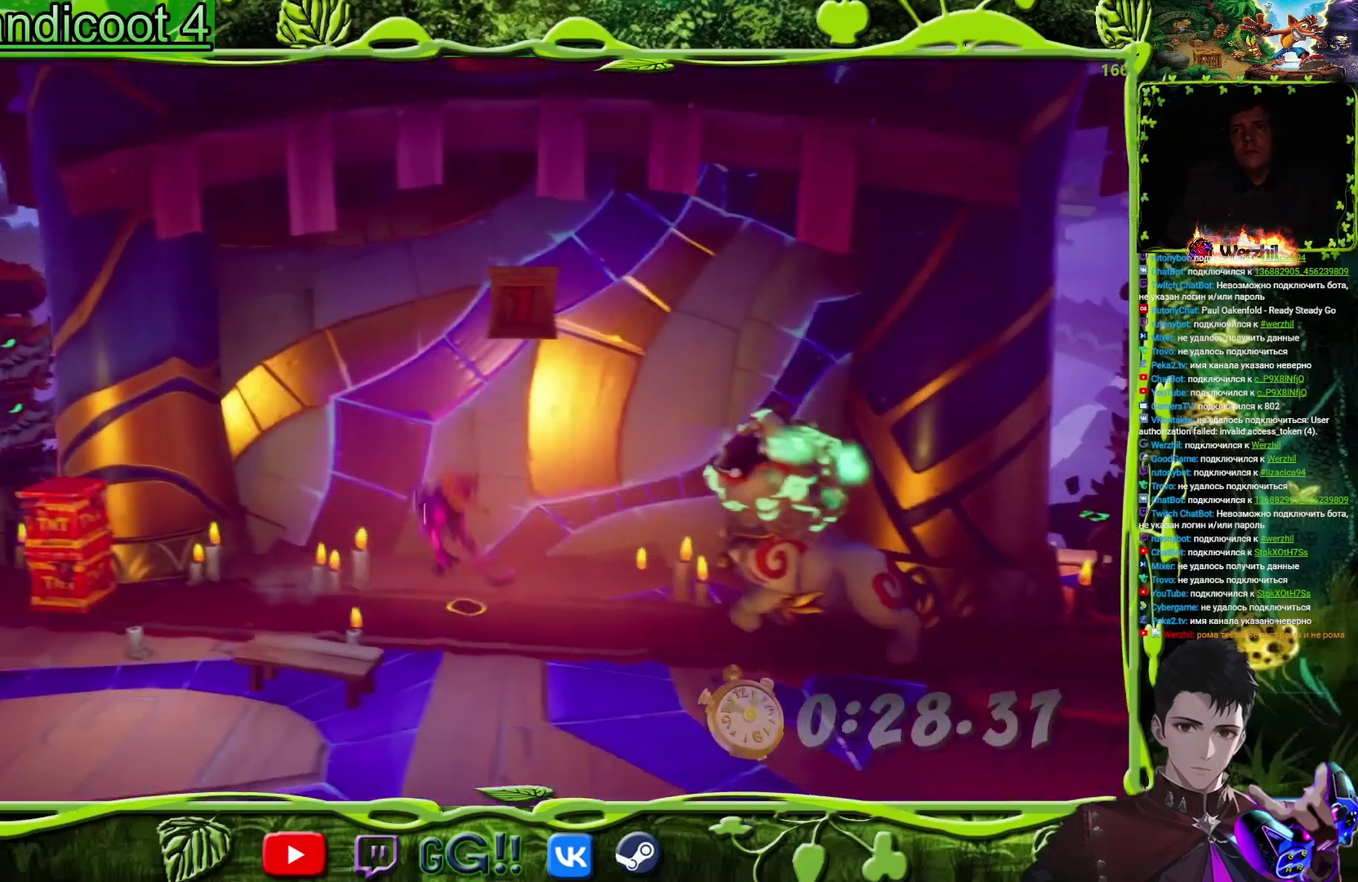
{"buttons": ["DPAD_RIGHT"], "events": [[34, "TRIANGLE", "down"], [50, "CROSS", "up"], [184, "TRIANGLE", "up"]]}
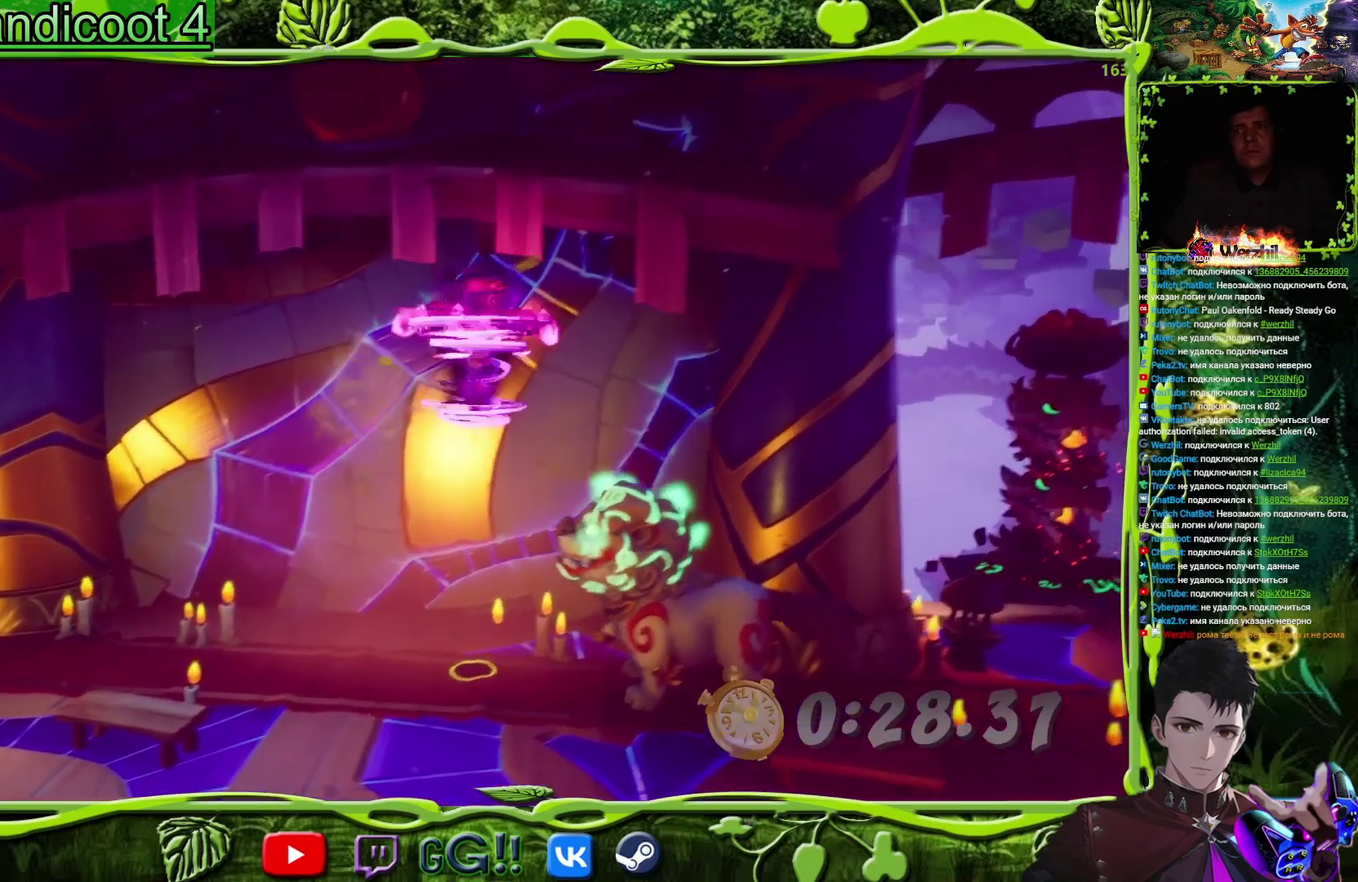
{"buttons": ["DPAD_RIGHT"], "events": [[283, "TRIANGLE", "down"], [367, "TRIANGLE", "up"]]}
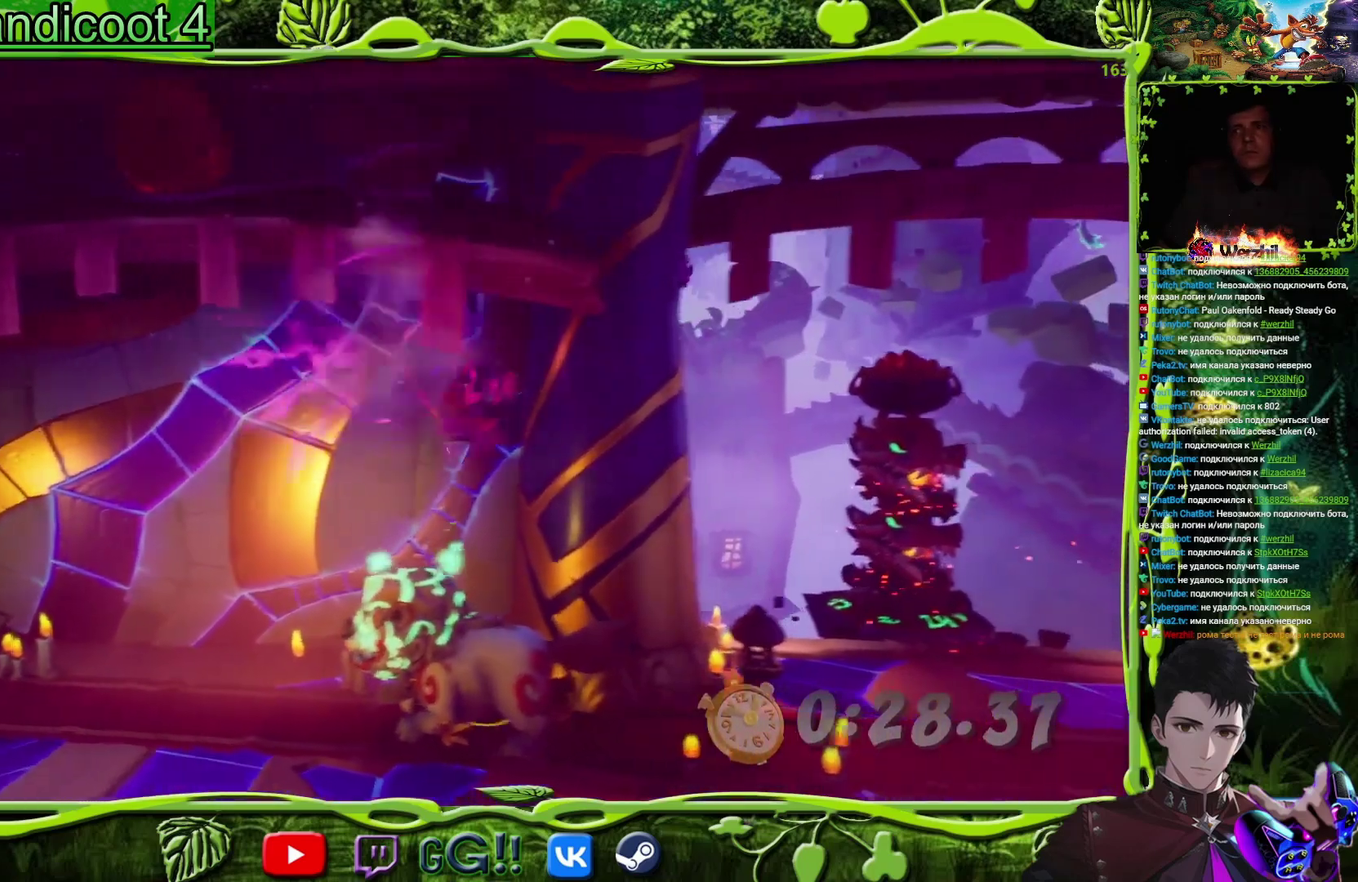
{"buttons": ["CIRCLE", "DPAD_RIGHT"], "events": [[434, "CIRCLE", "down"]]}
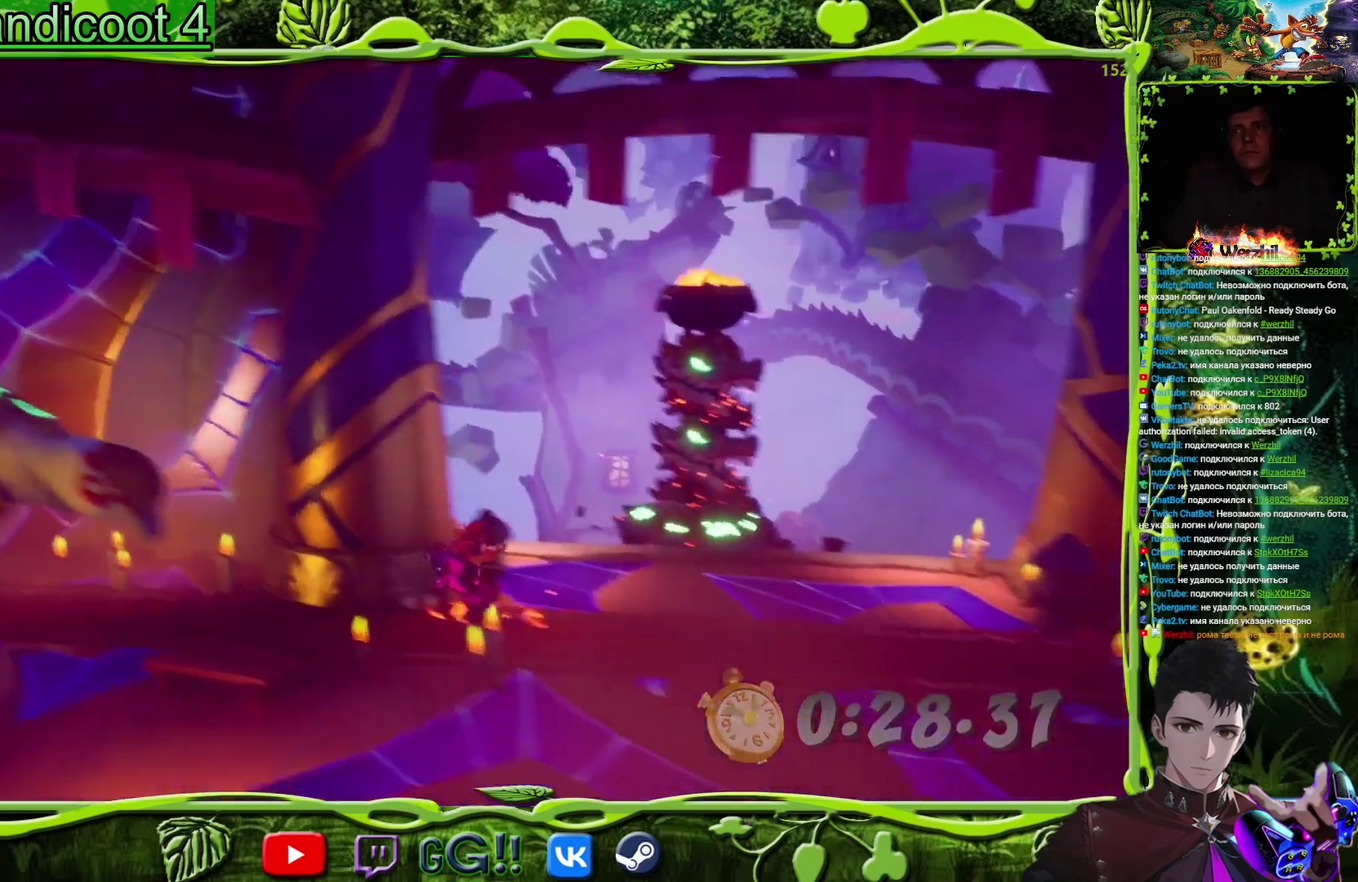
{"buttons": ["DPAD_RIGHT"], "events": [[116, "CIRCLE", "up"], [116, "CROSS", "down"], [200, "TRIANGLE", "down"], [217, "CROSS", "up"], [400, "TRIANGLE", "up"]]}
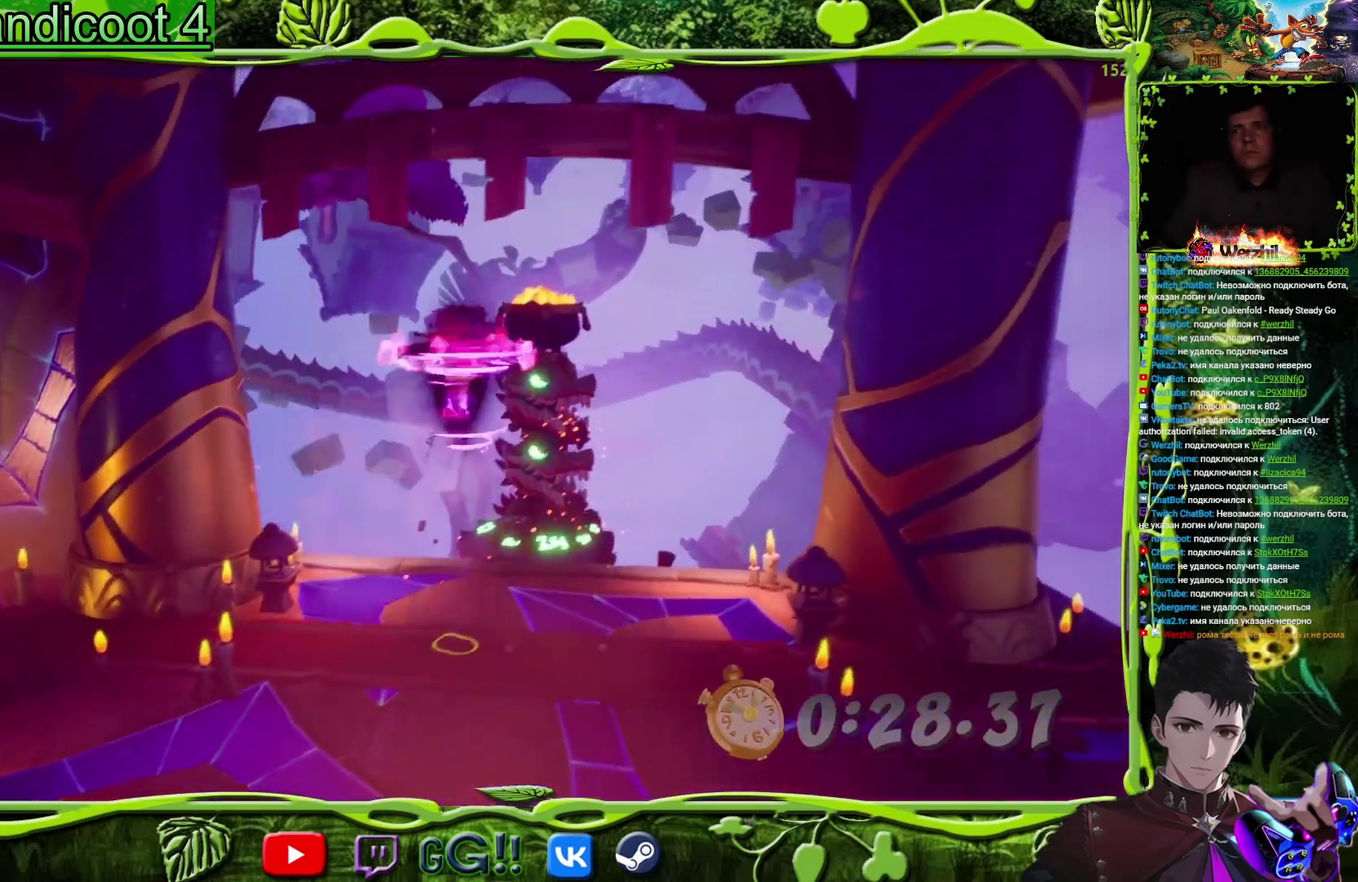
{"buttons": ["DPAD_RIGHT"], "events": []}
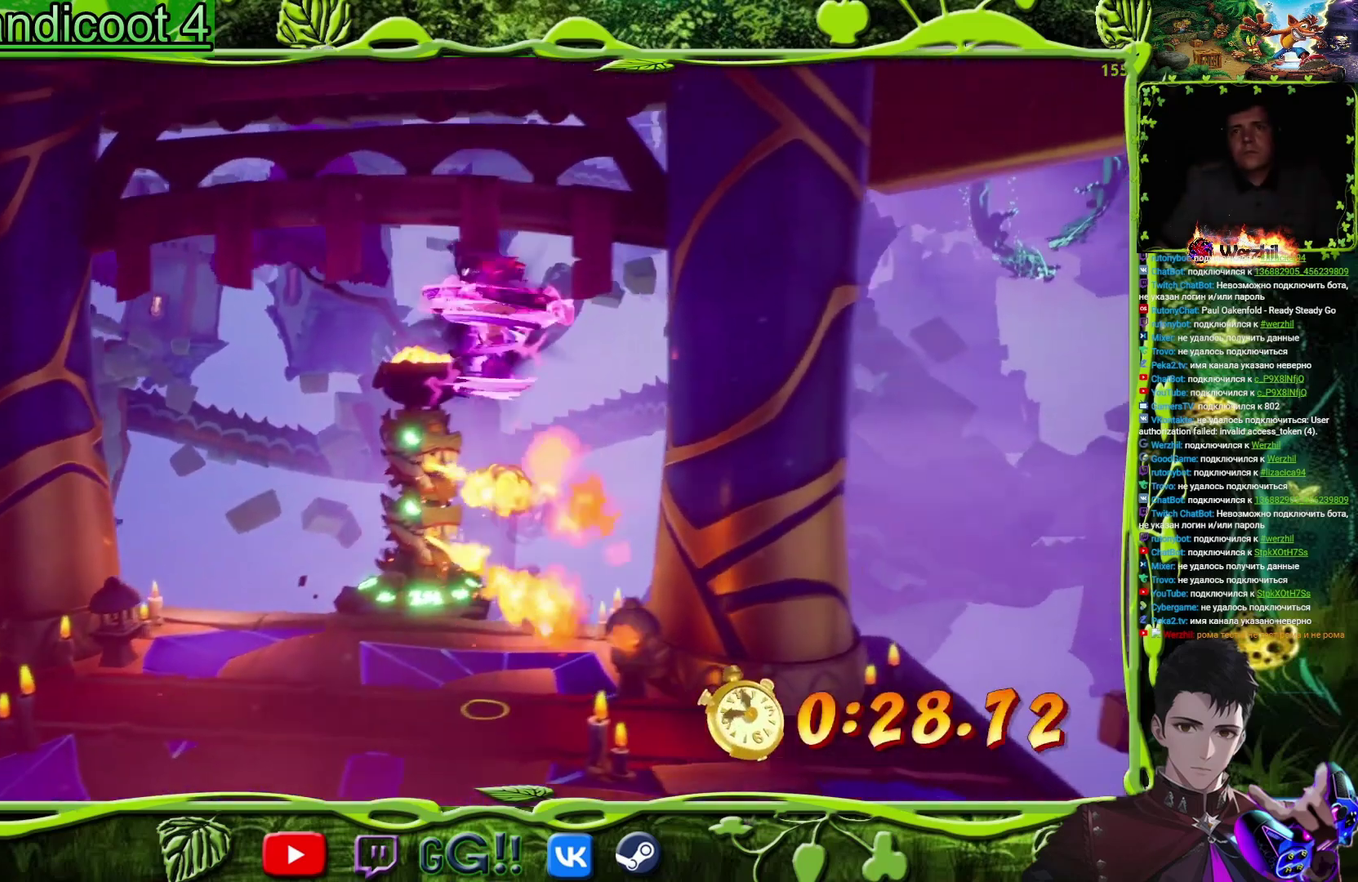
{"buttons": ["DPAD_RIGHT"], "events": [[183, "TRIANGLE", "down"], [267, "TRIANGLE", "up"]]}
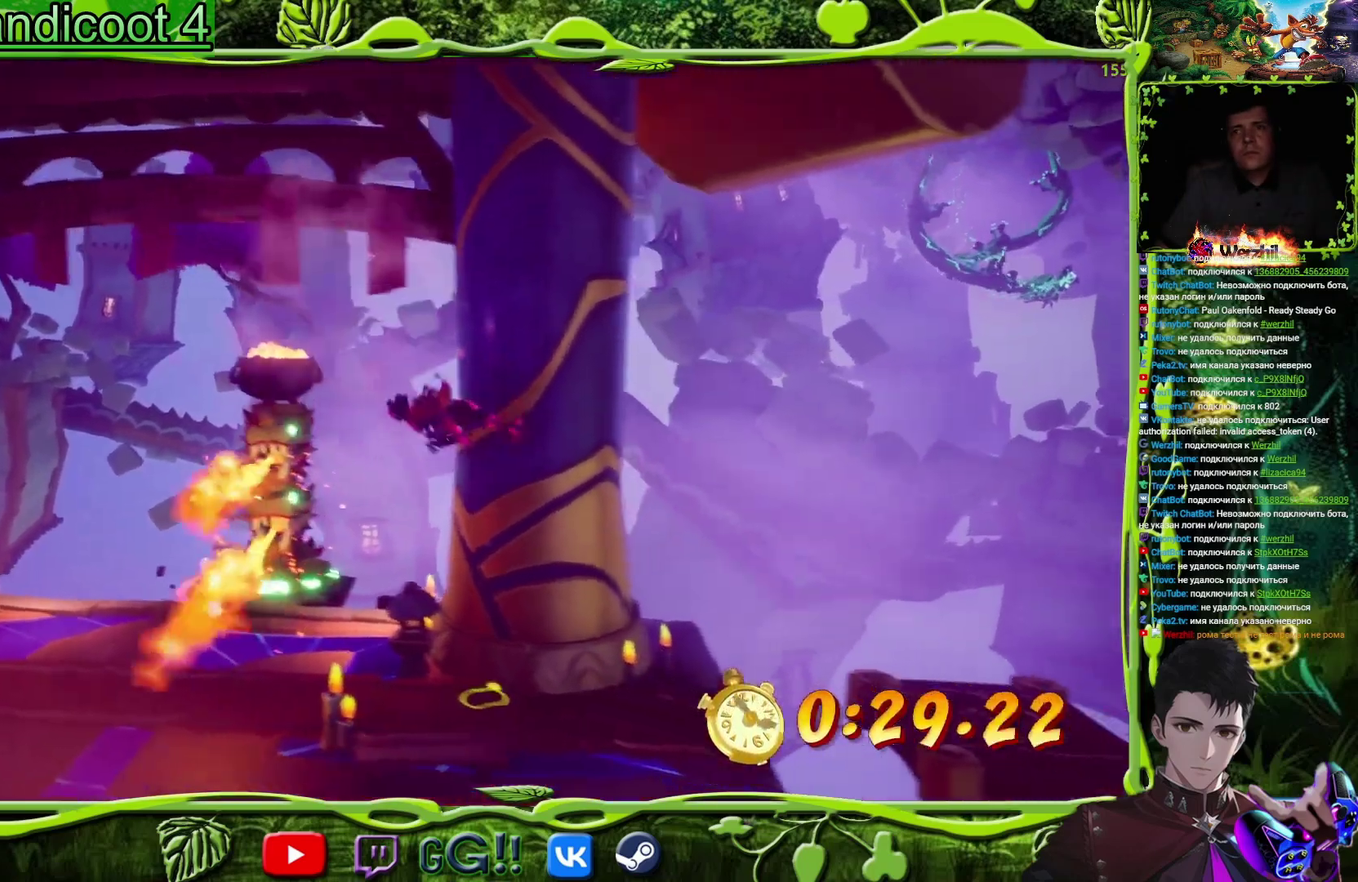
{"buttons": ["DPAD_RIGHT"], "events": [[250, "CROSS", "down"], [334, "CROSS", "up"]]}
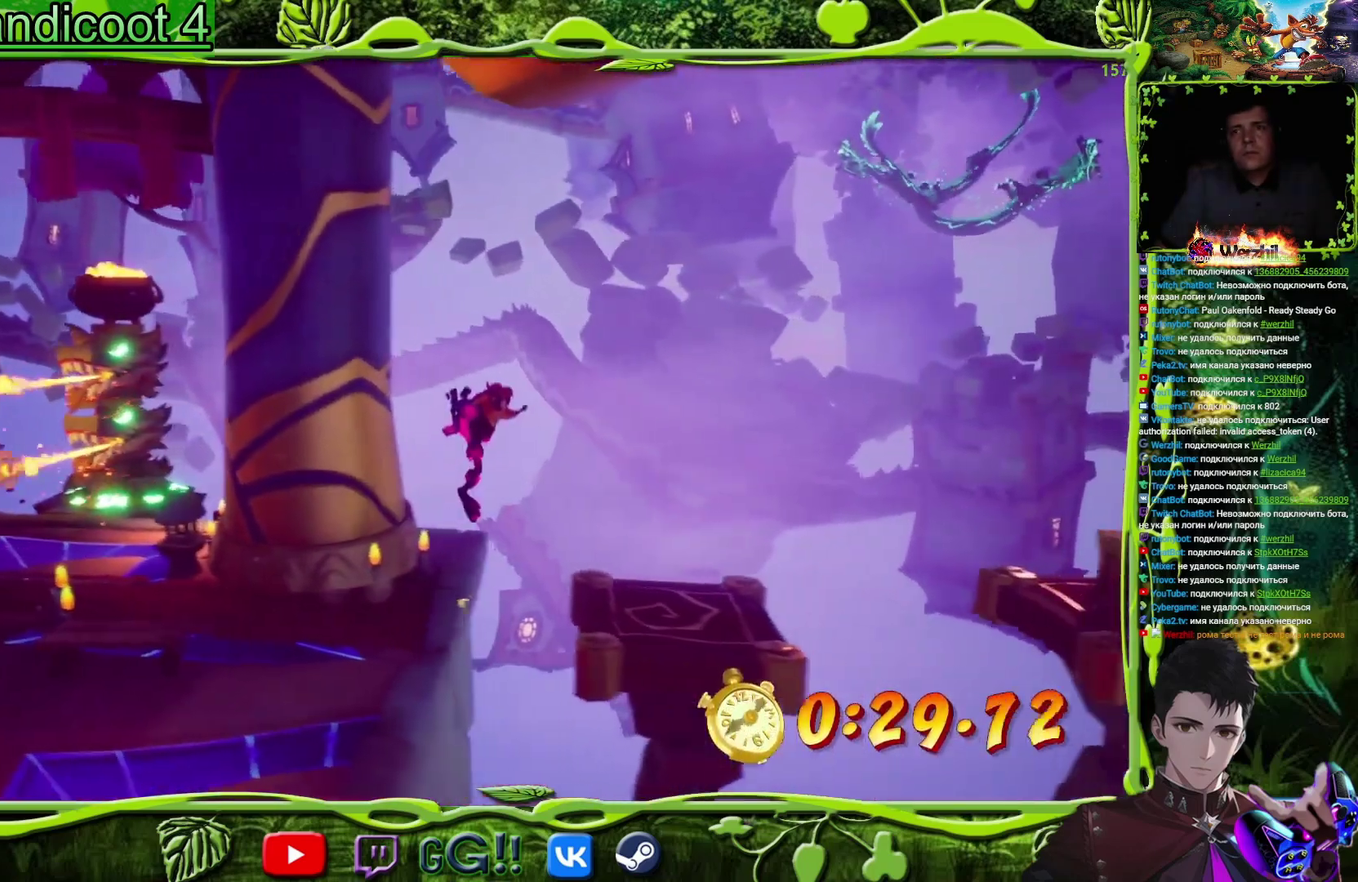
{"buttons": ["CROSS", "DPAD_RIGHT"], "events": [[433, "CROSS", "down"]]}
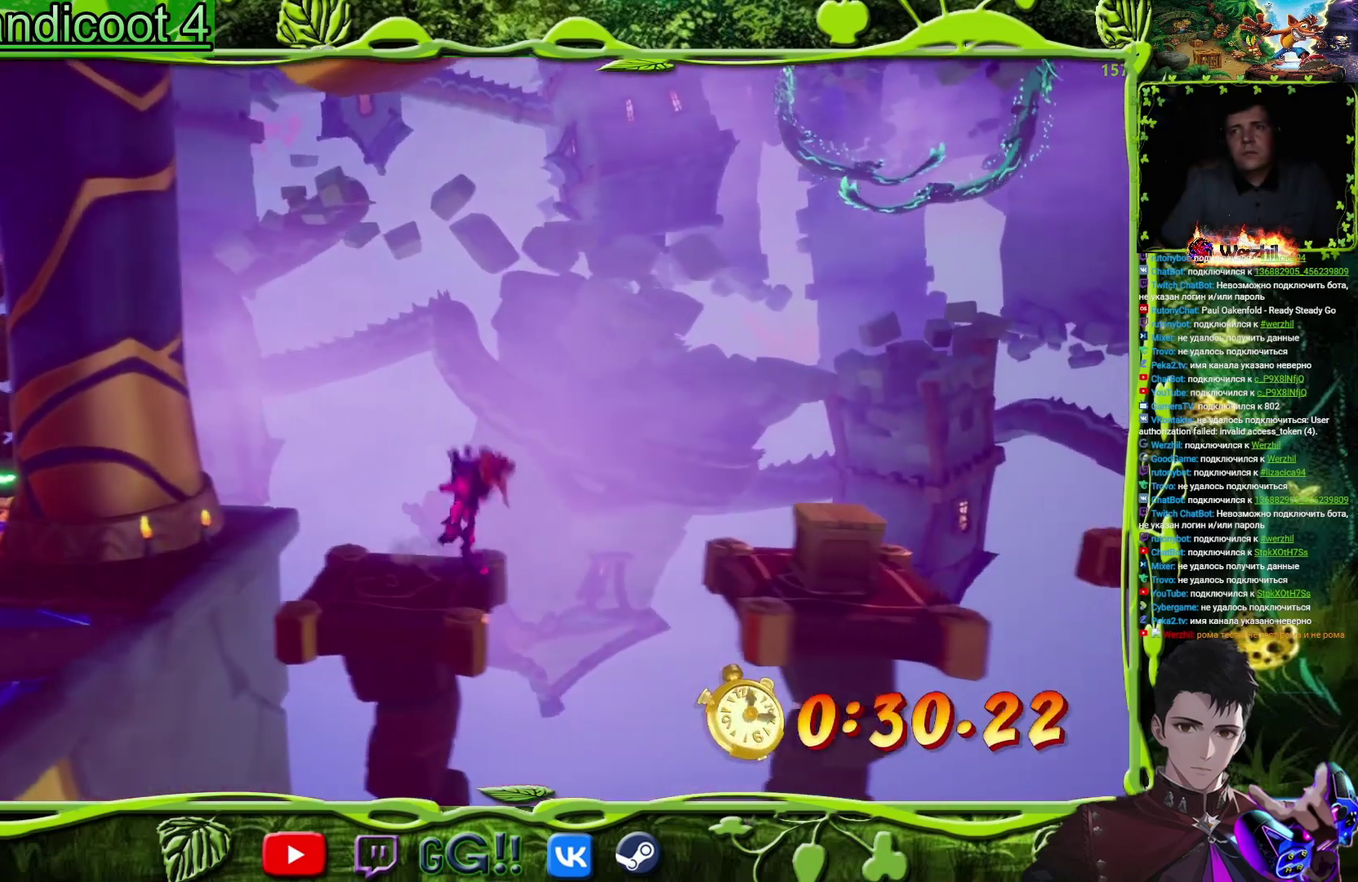
{"buttons": ["DPAD_RIGHT"], "events": [[34, "CROSS", "up"], [417, "SQUARE", "down"], [501, "SQUARE", "up"]]}
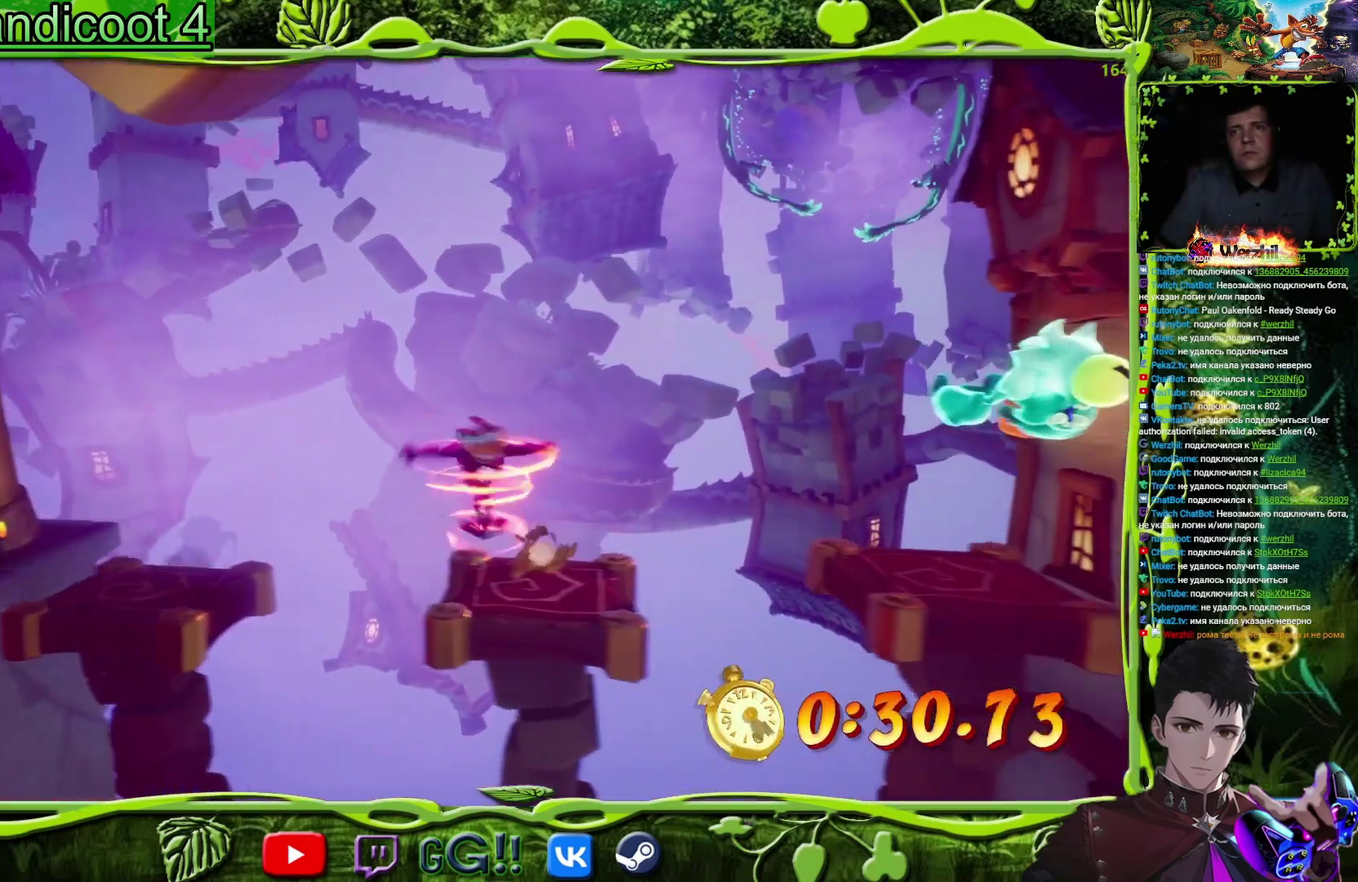
{"buttons": ["DPAD_RIGHT"], "events": [[167, "CROSS", "down"], [283, "CROSS", "up"]]}
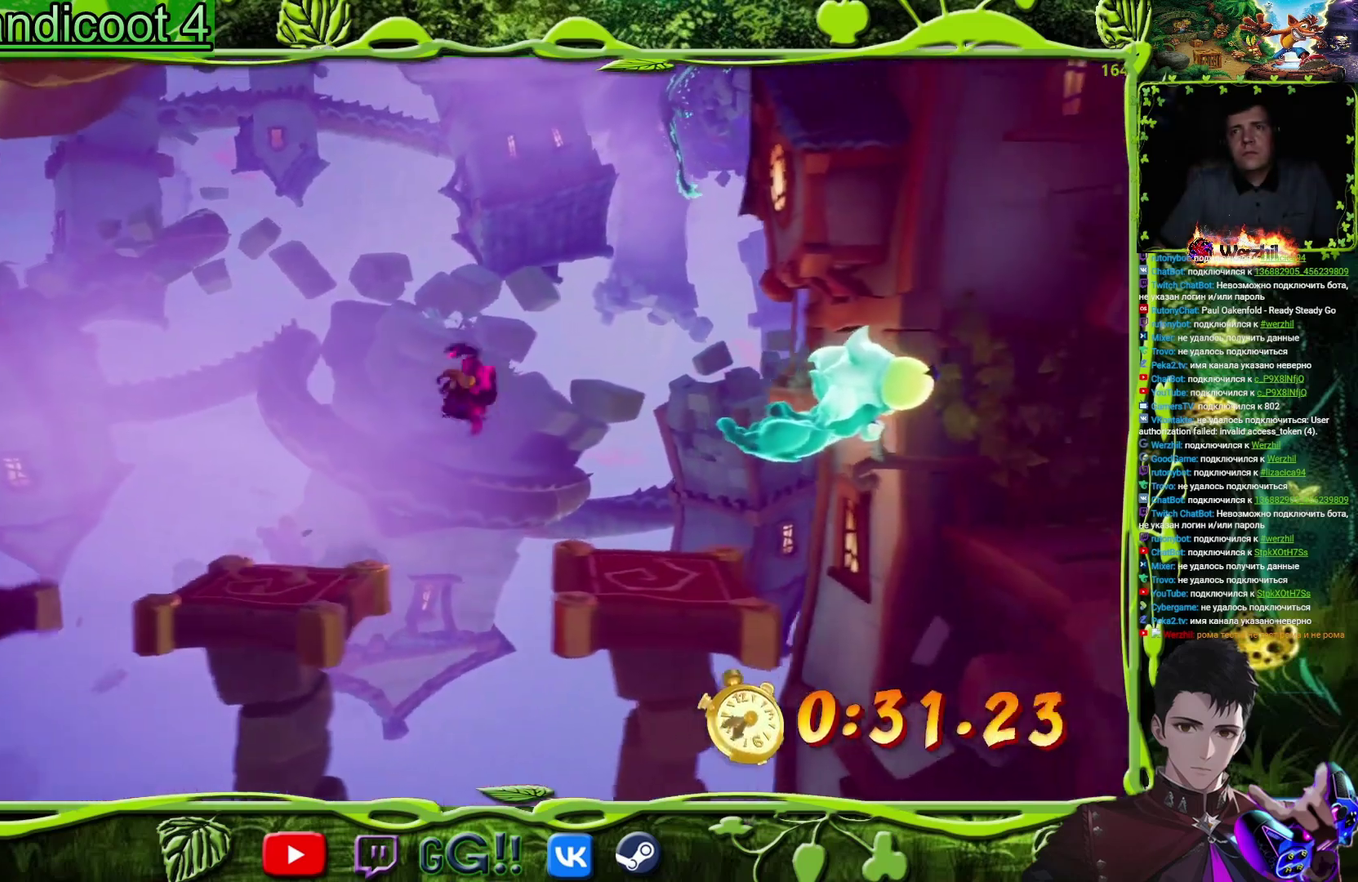
{"buttons": ["DPAD_RIGHT"], "events": [[401, "CROSS", "down"], [501, "CROSS", "up"]]}
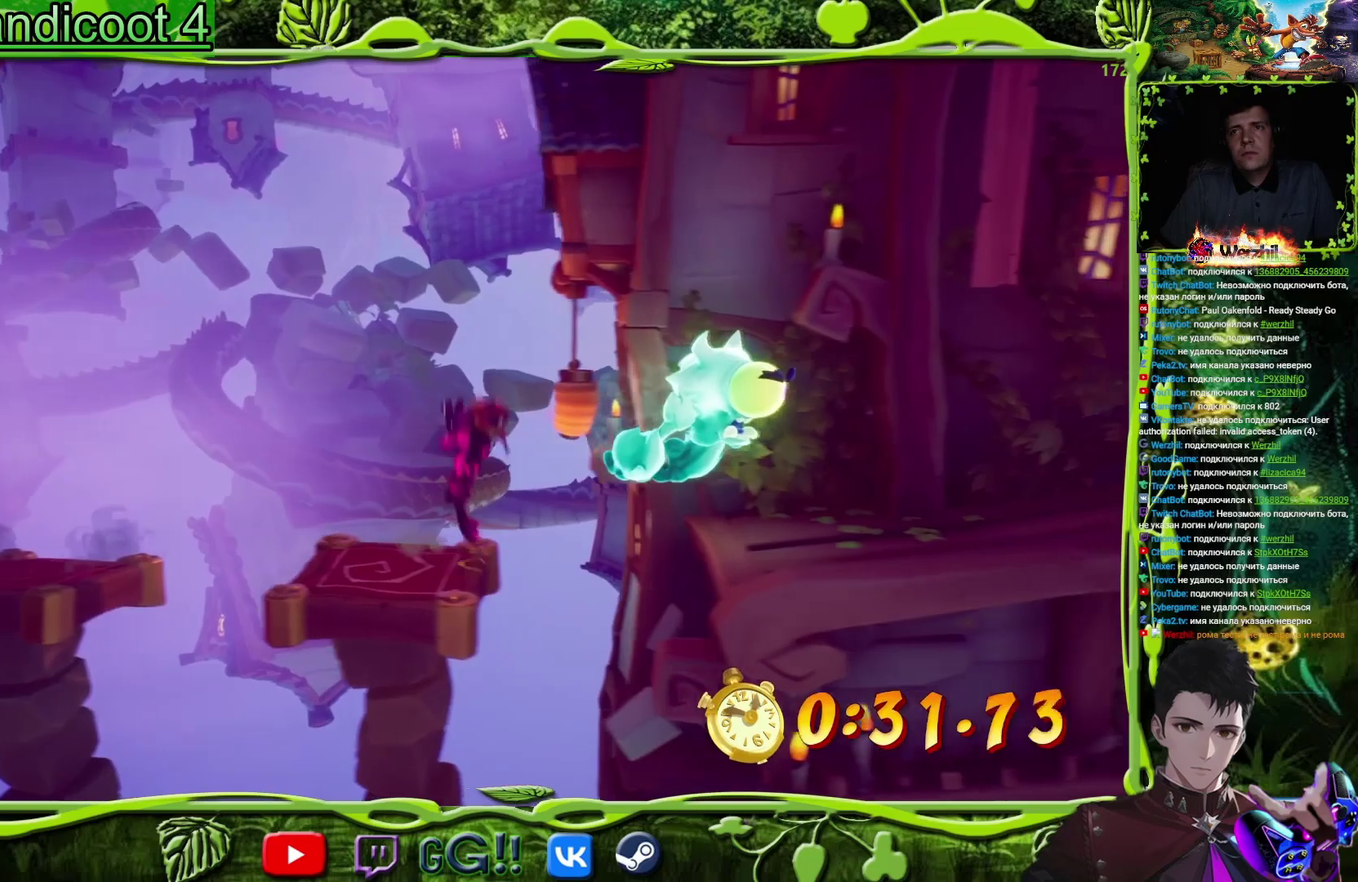
{"buttons": ["DPAD_RIGHT"], "events": [[233, "SQUARE", "down"], [383, "SQUARE", "up"]]}
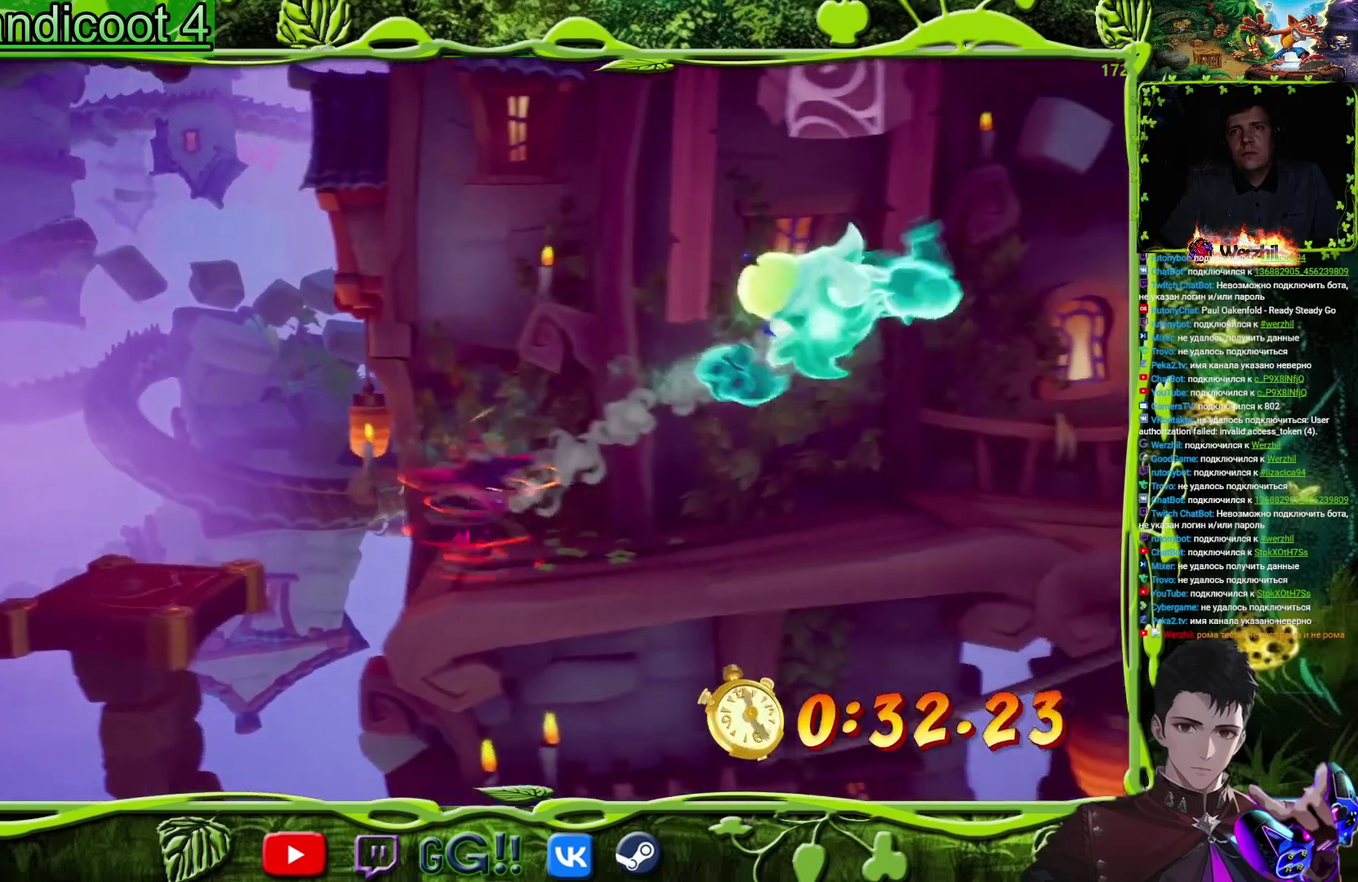
{"buttons": ["DPAD_RIGHT"], "events": [[100, "CIRCLE", "down"], [217, "CIRCLE", "up"], [317, "SQUARE", "down"], [451, "SQUARE", "up"]]}
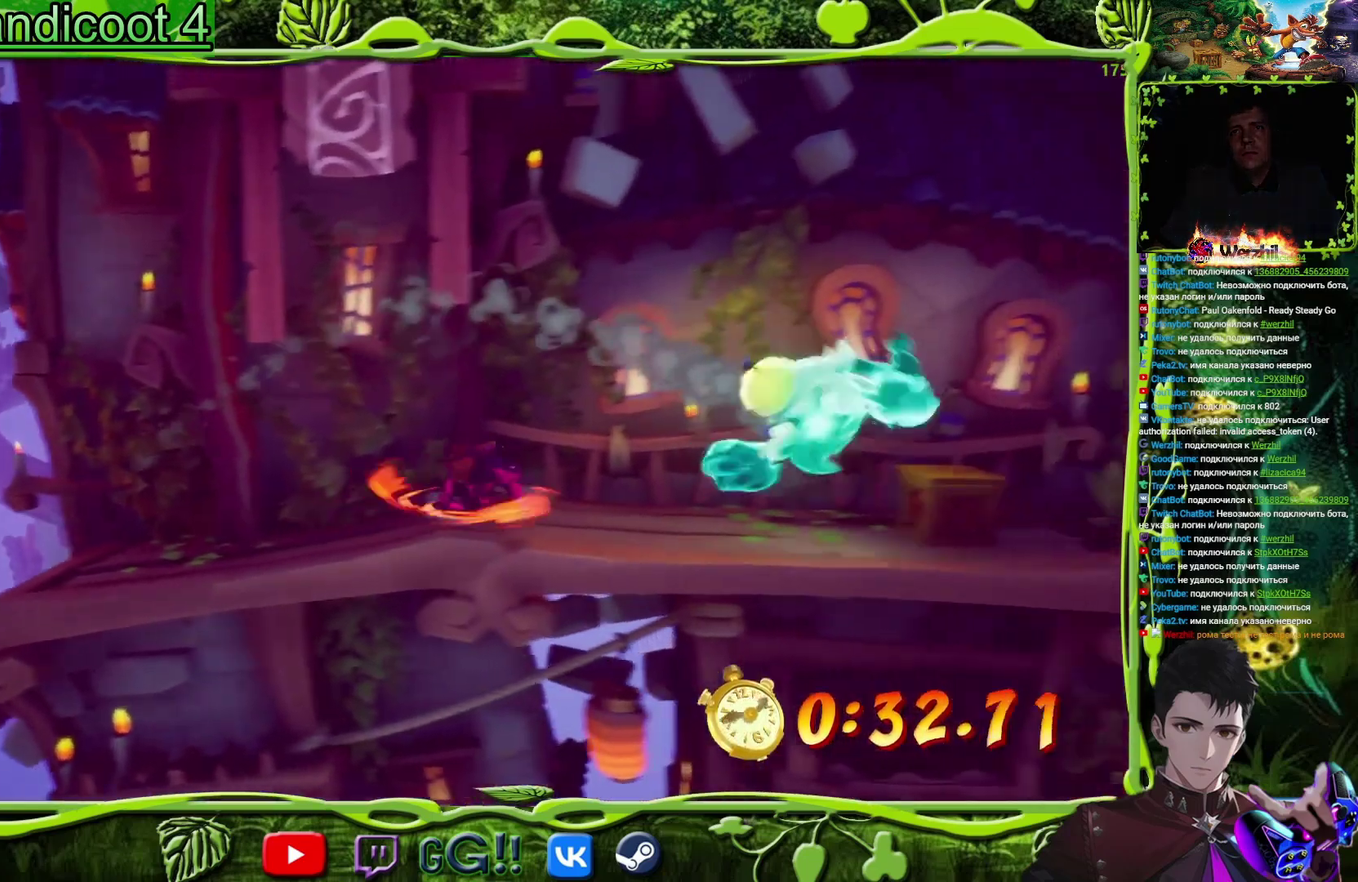
{"buttons": ["DPAD_RIGHT"], "events": [[150, "SQUARE", "down"], [300, "SQUARE", "up"]]}
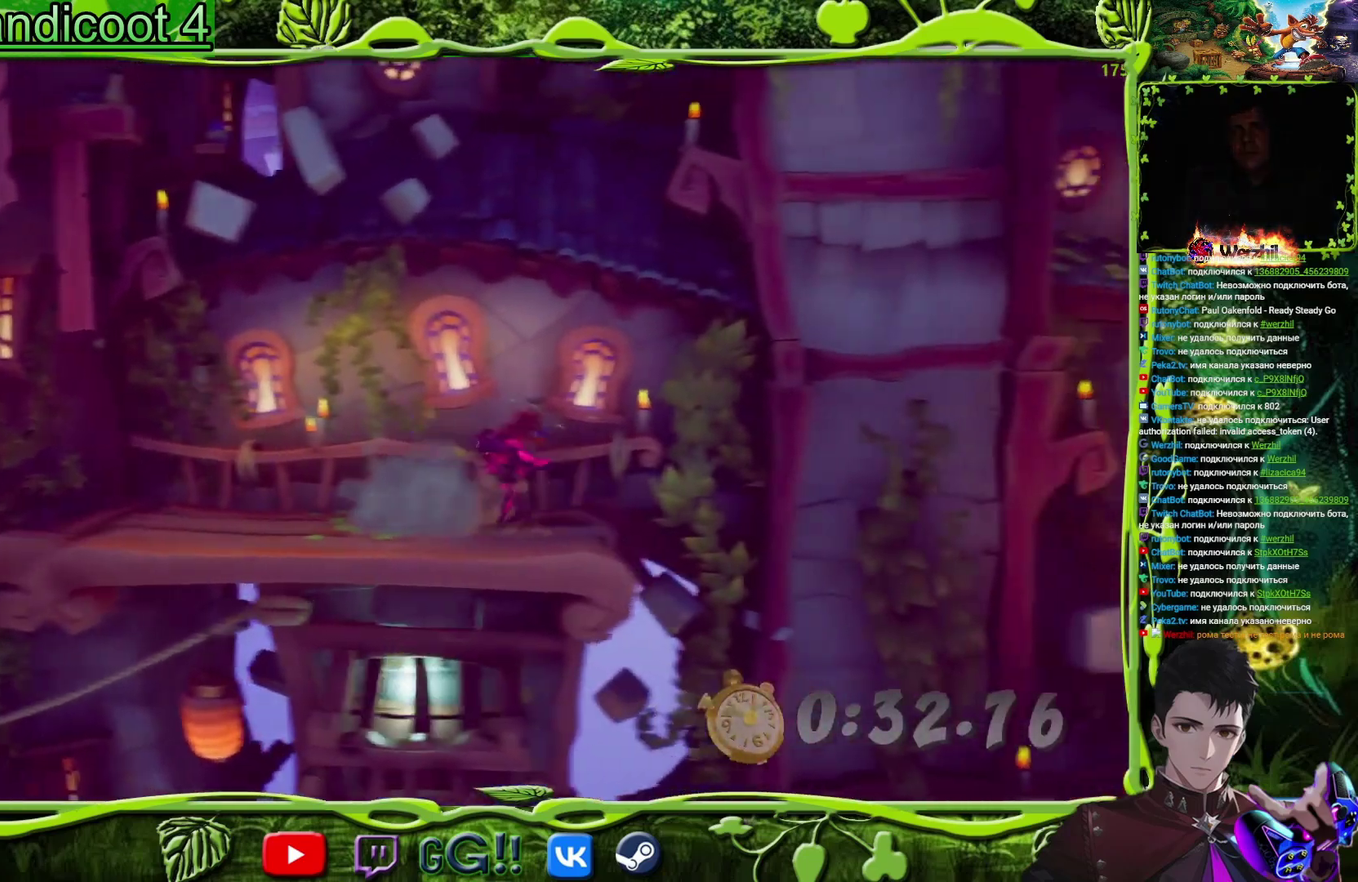
{"buttons": ["DPAD_RIGHT"], "events": [[33, "CIRCLE", "down"], [150, "CIRCLE", "up"], [250, "CROSS", "down"], [350, "TRIANGLE", "down"], [367, "CROSS", "up"], [483, "TRIANGLE", "up"]]}
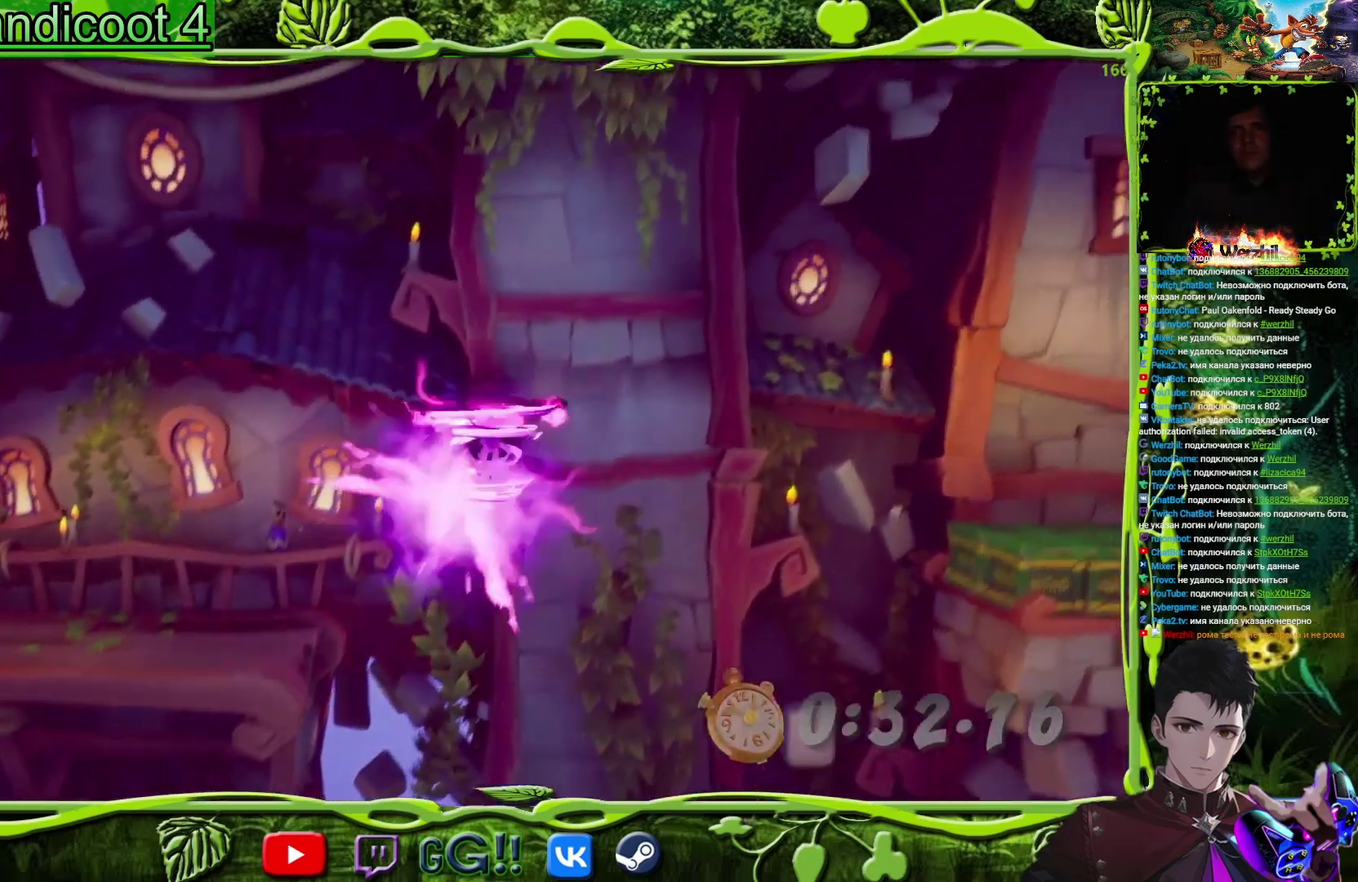
{"buttons": ["DPAD_RIGHT"], "events": []}
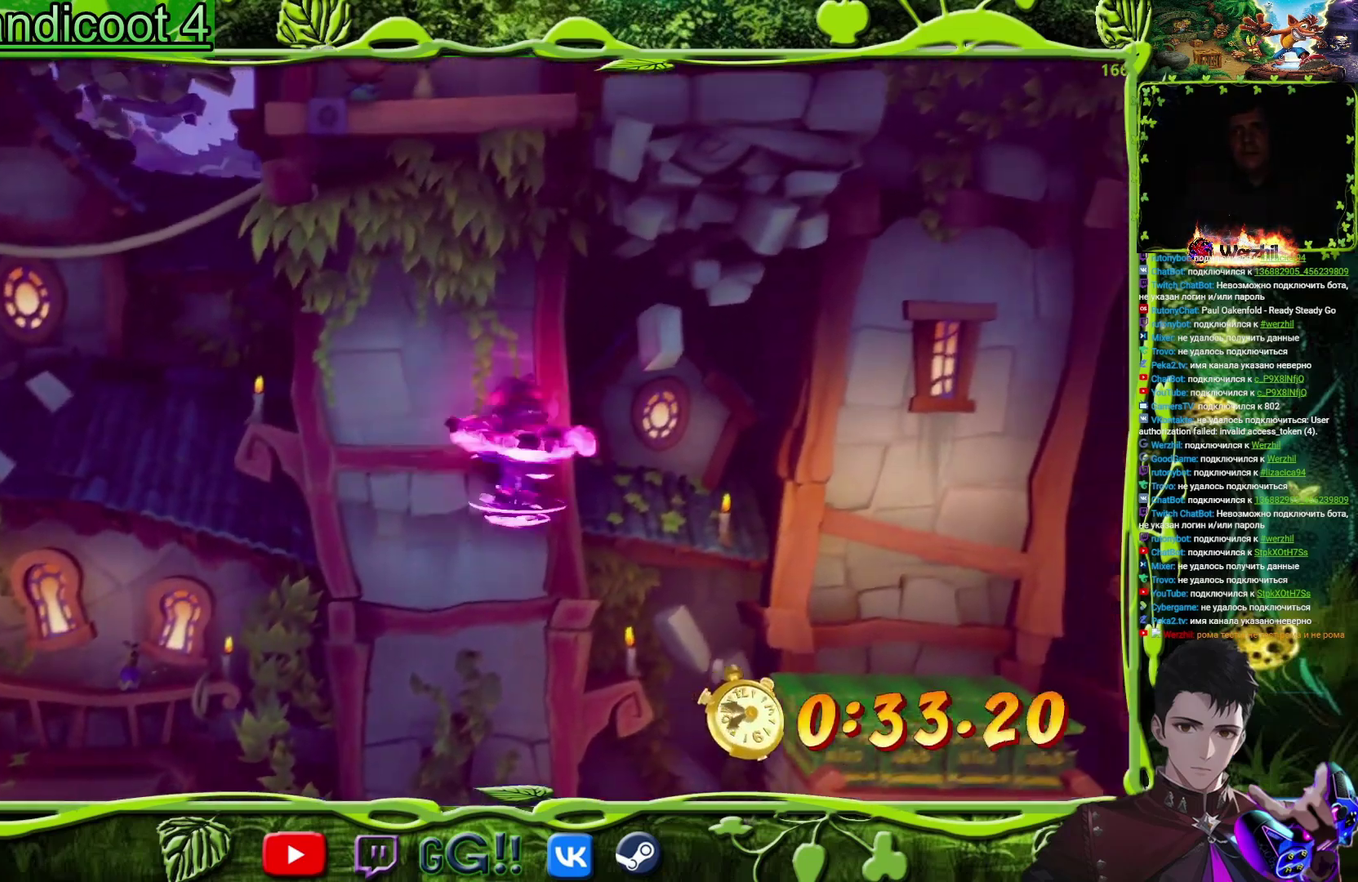
{"buttons": ["DPAD_RIGHT"], "events": []}
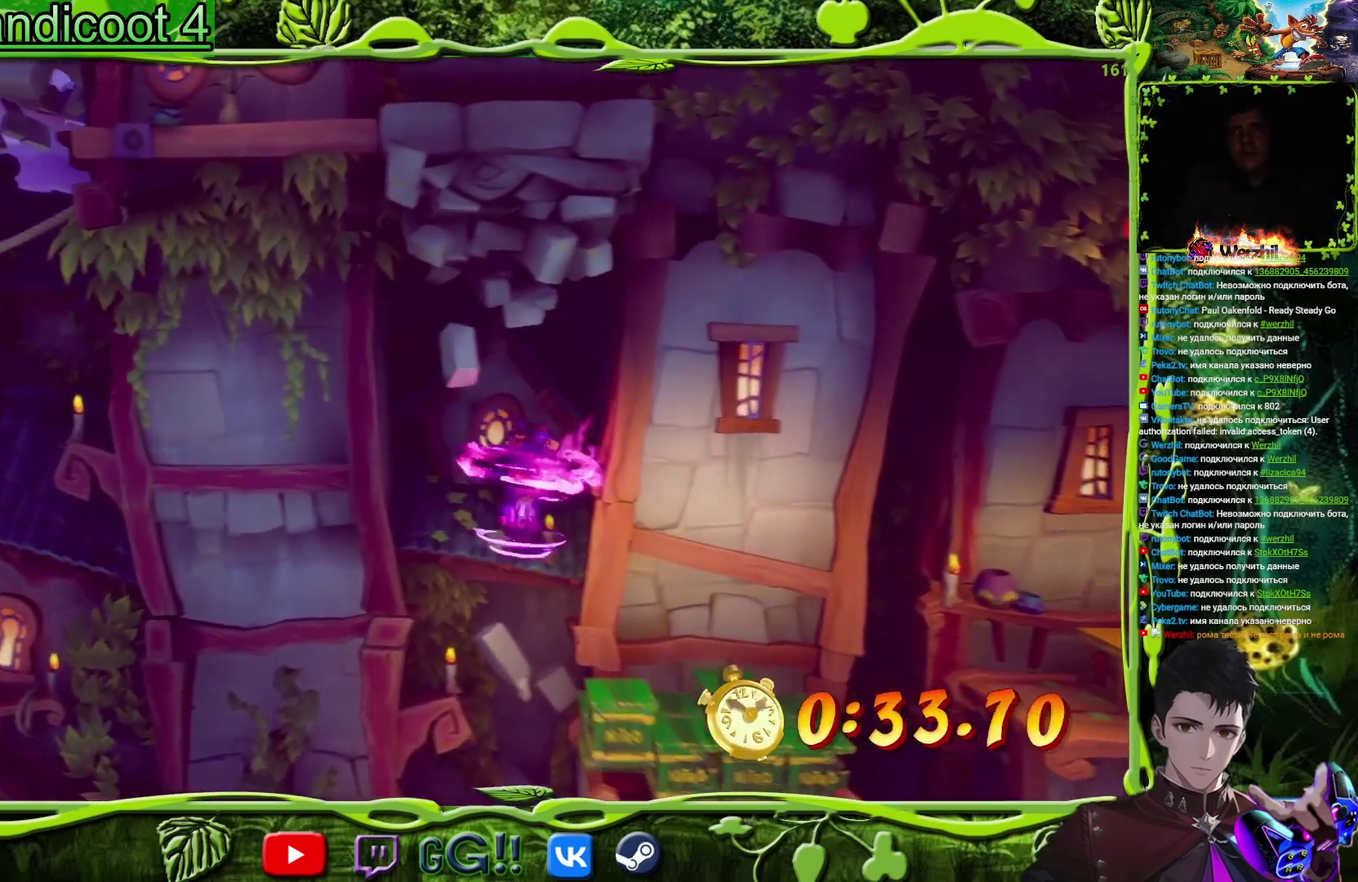
{"buttons": ["DPAD_RIGHT"], "events": [[300, "CROSS", "down"], [384, "CROSS", "up"]]}
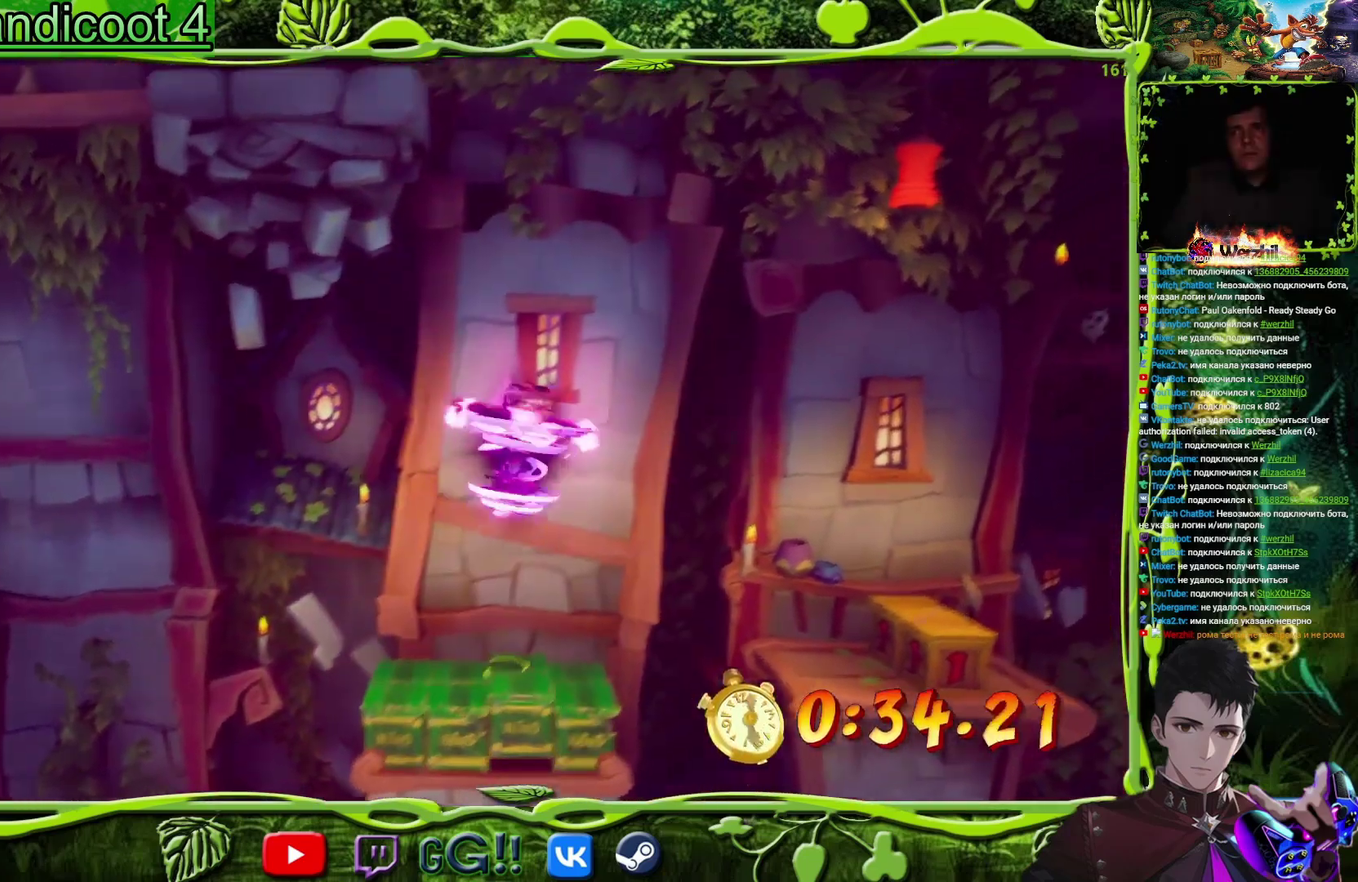
{"buttons": ["DPAD_RIGHT"], "events": [[66, "TRIANGLE", "down"], [116, "TRIANGLE", "up"]]}
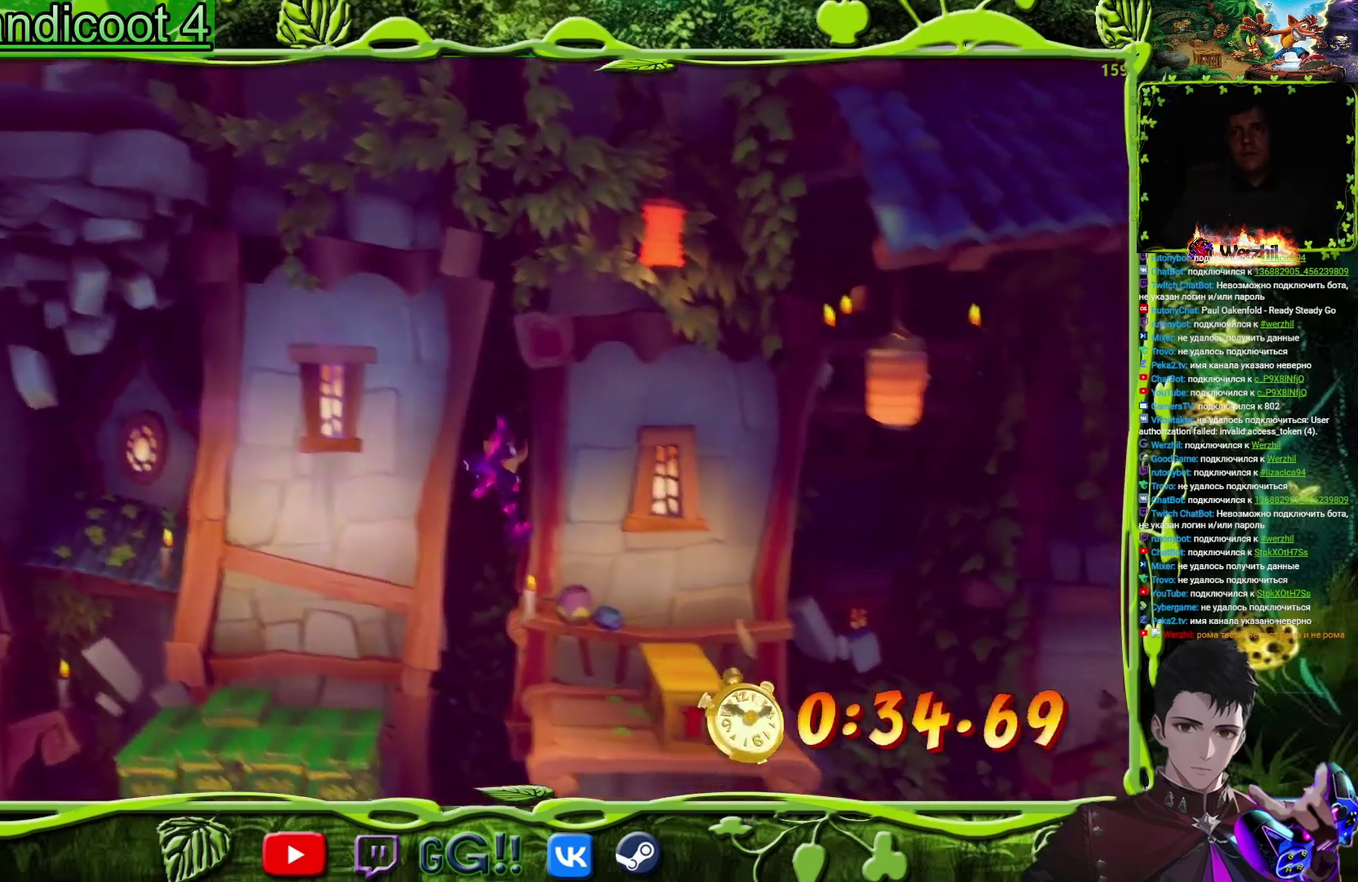
{"buttons": ["DPAD_RIGHT"], "events": [[117, "SQUARE", "down"], [267, "SQUARE", "up"]]}
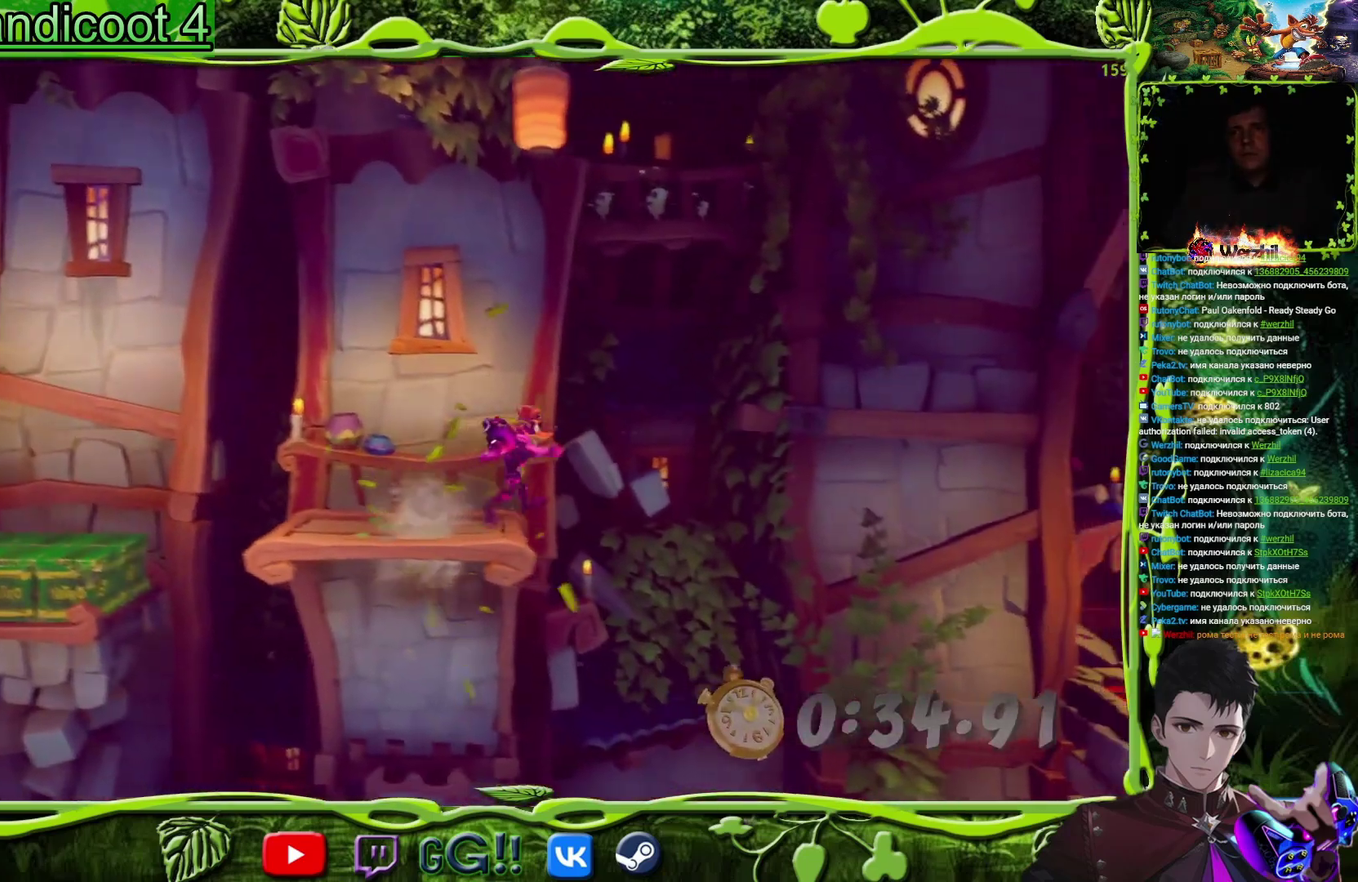
{"buttons": ["DPAD_RIGHT"], "events": [[50, "CROSS", "down"], [350, "CROSS", "up"]]}
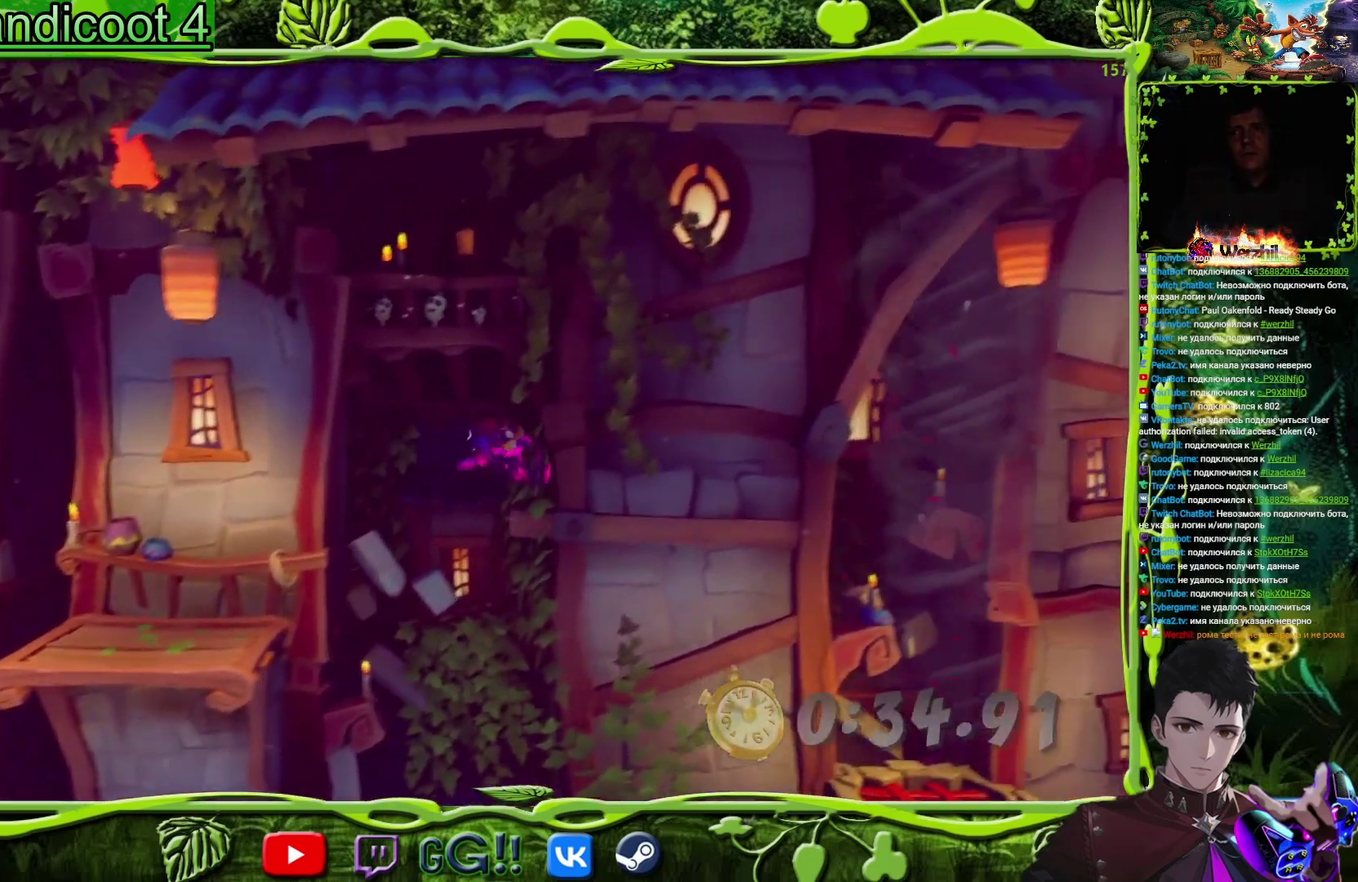
{"buttons": ["CROSS", "DPAD_RIGHT"], "events": [[501, "CROSS", "down"]]}
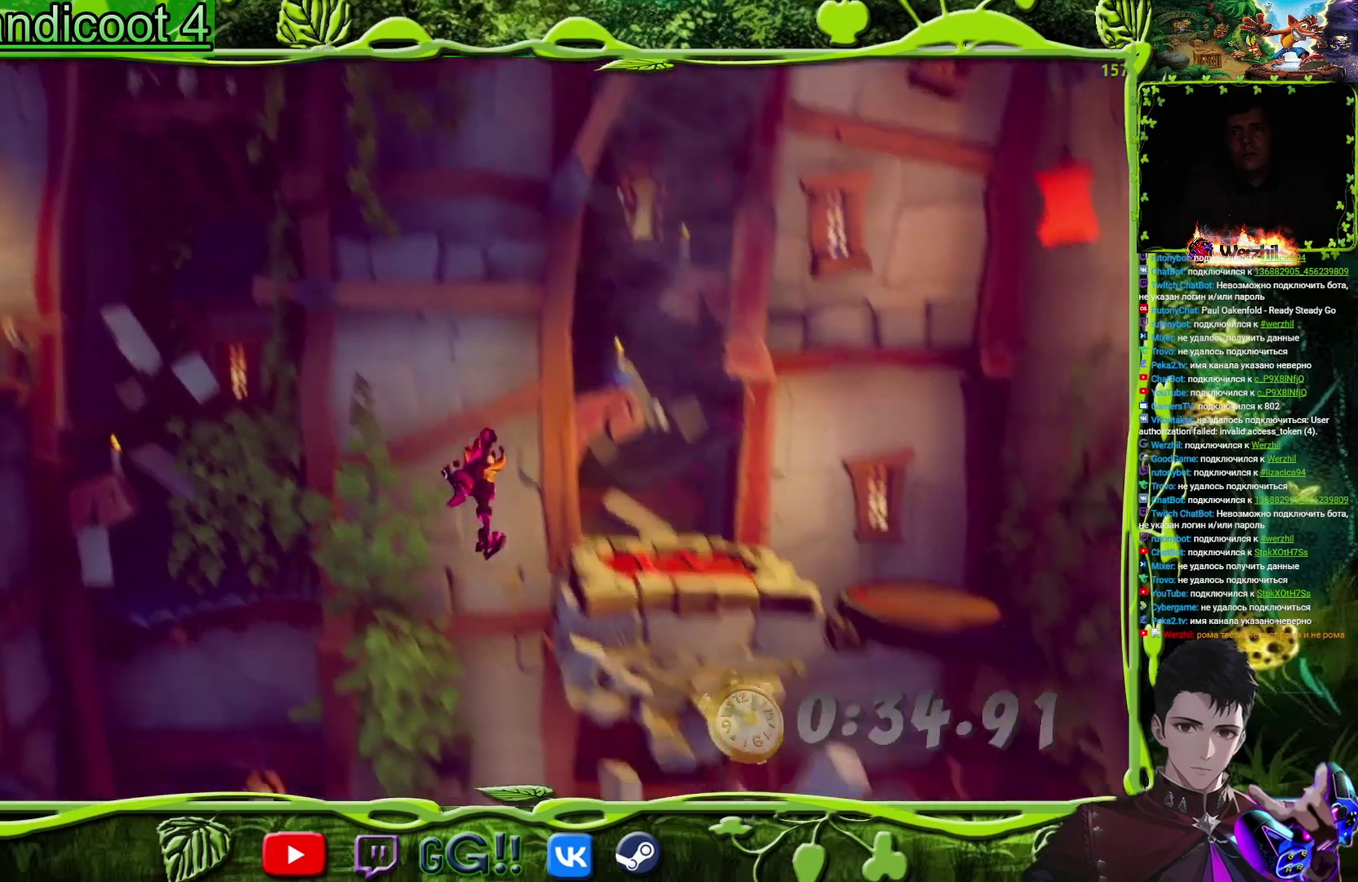
{"buttons": ["CROSS", "DPAD_RIGHT"], "events": []}
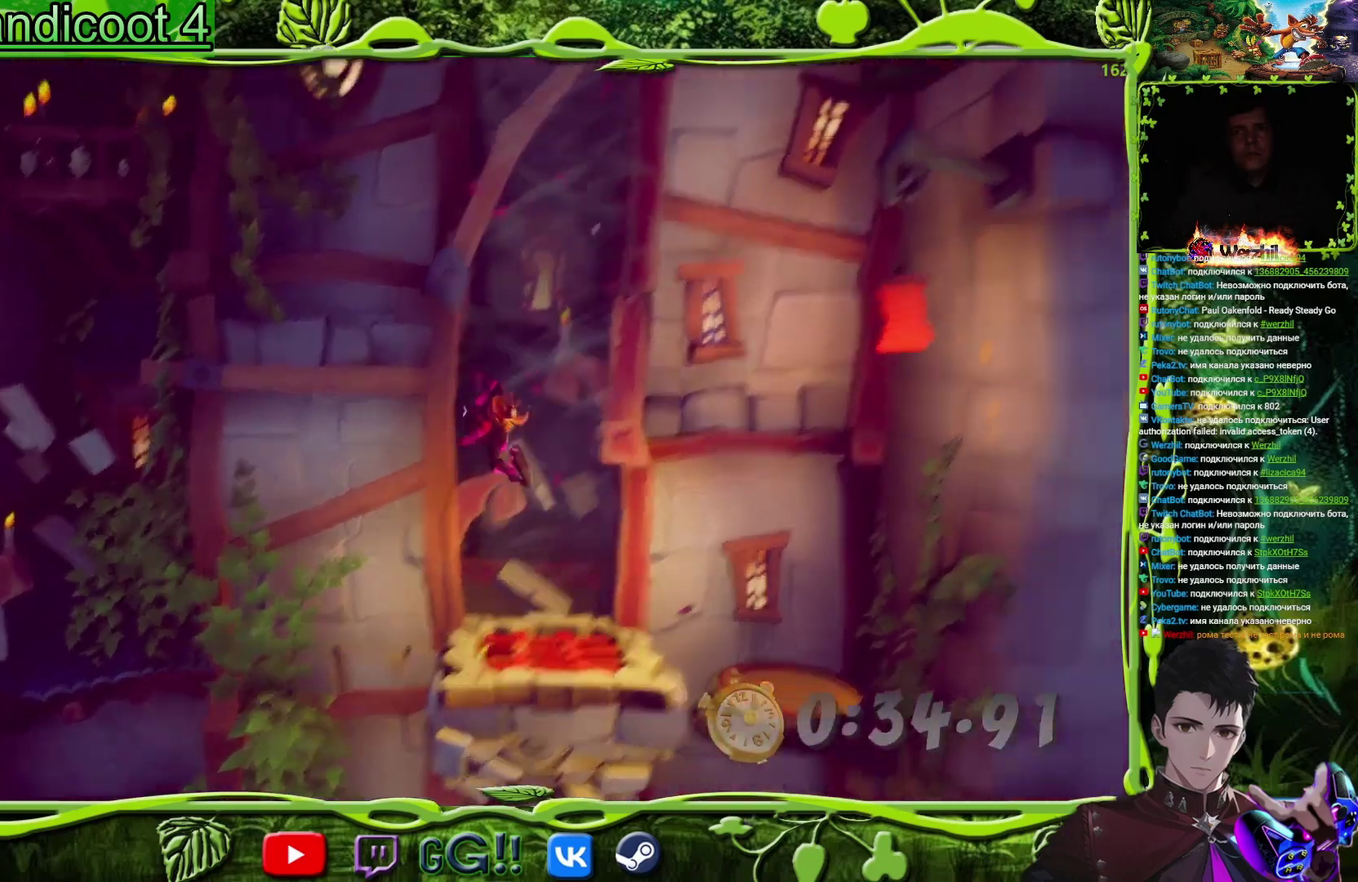
{"buttons": ["CROSS", "DPAD_LEFT"], "events": [[17, "DPAD_RIGHT", "up"], [250, "DPAD_LEFT", "down"]]}